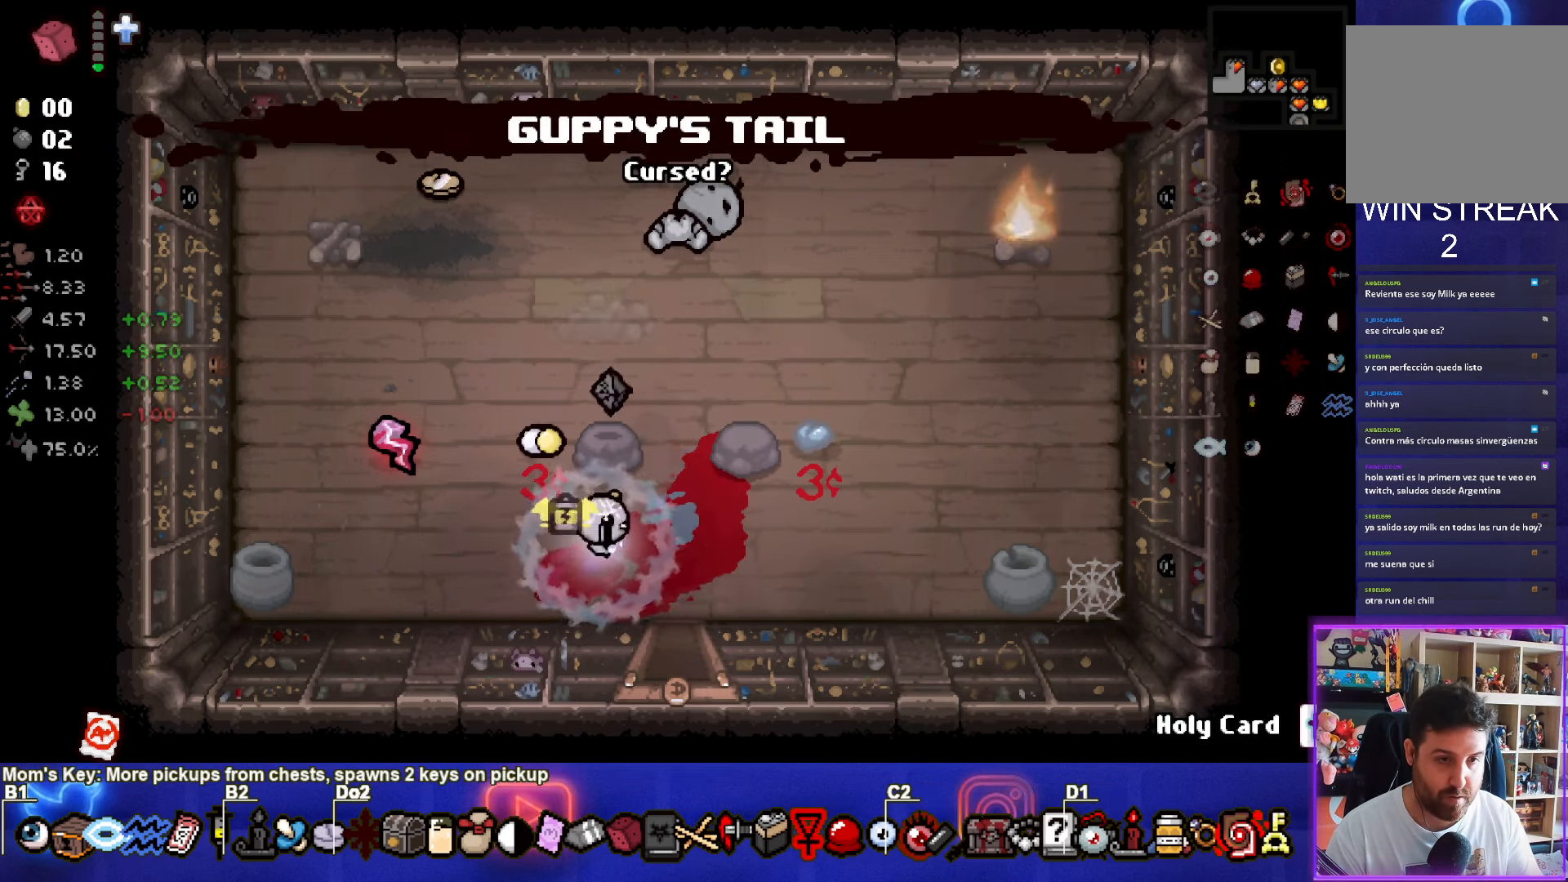
Gameplay with a controller (PlayStation layout); each line is a JSON object with the inputs held at the frame after it. "events" lists button and stick changes between this image and that frame as [ms after this image, input, new state], when the widget could be followed in between.
{"buttons": [], "left_stick": "down-right", "right_stick": "center", "events": [[84, "left_stick", "down-right"]]}
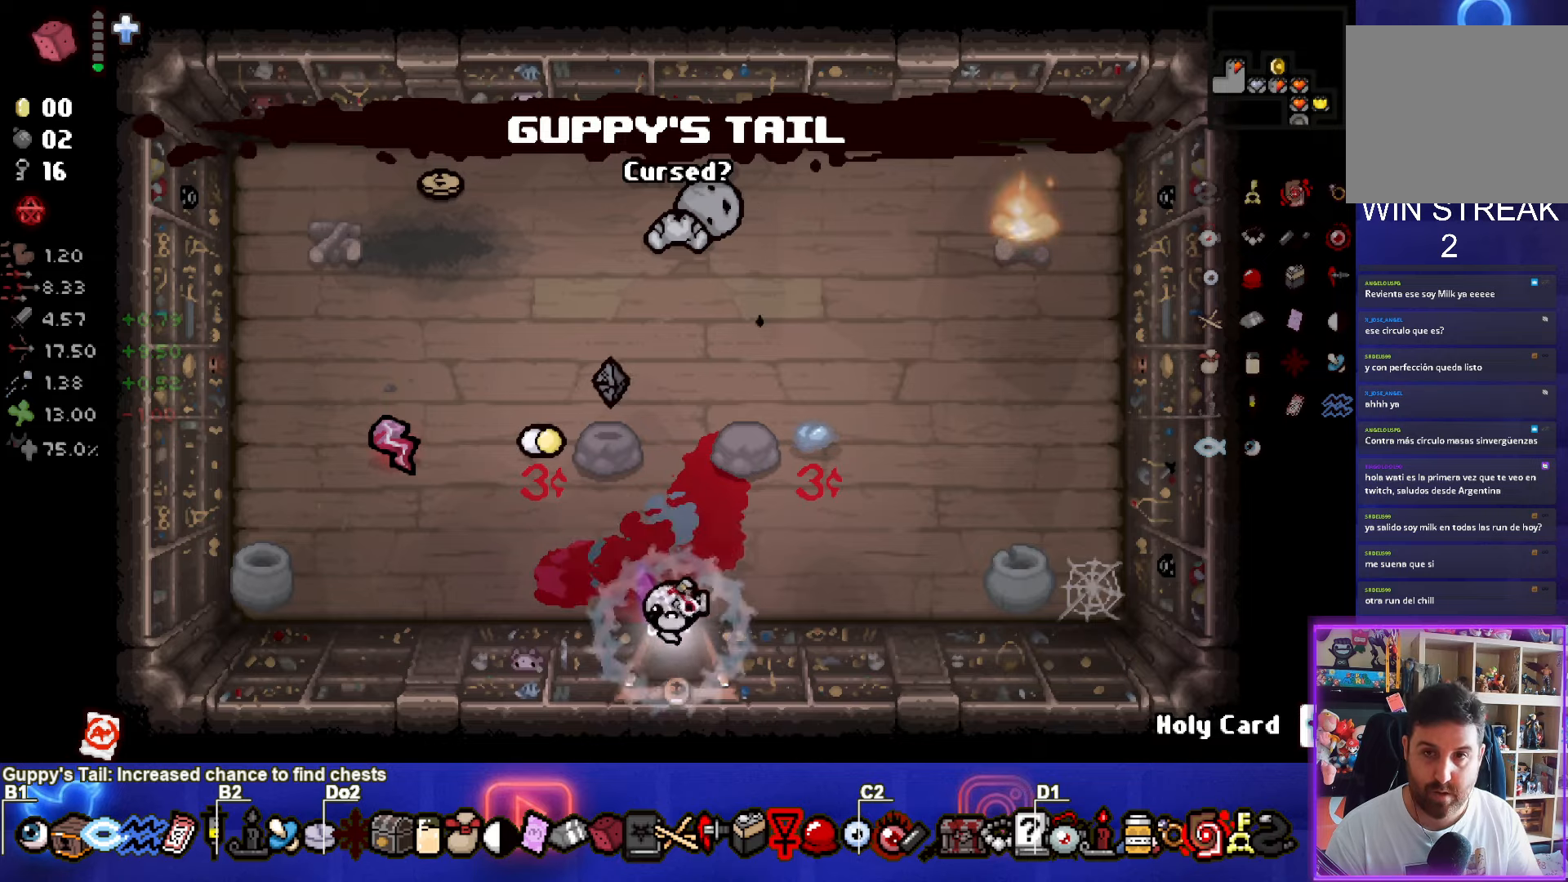
{"buttons": [], "left_stick": "center", "right_stick": "center", "events": [[33, "left_stick", "center"]]}
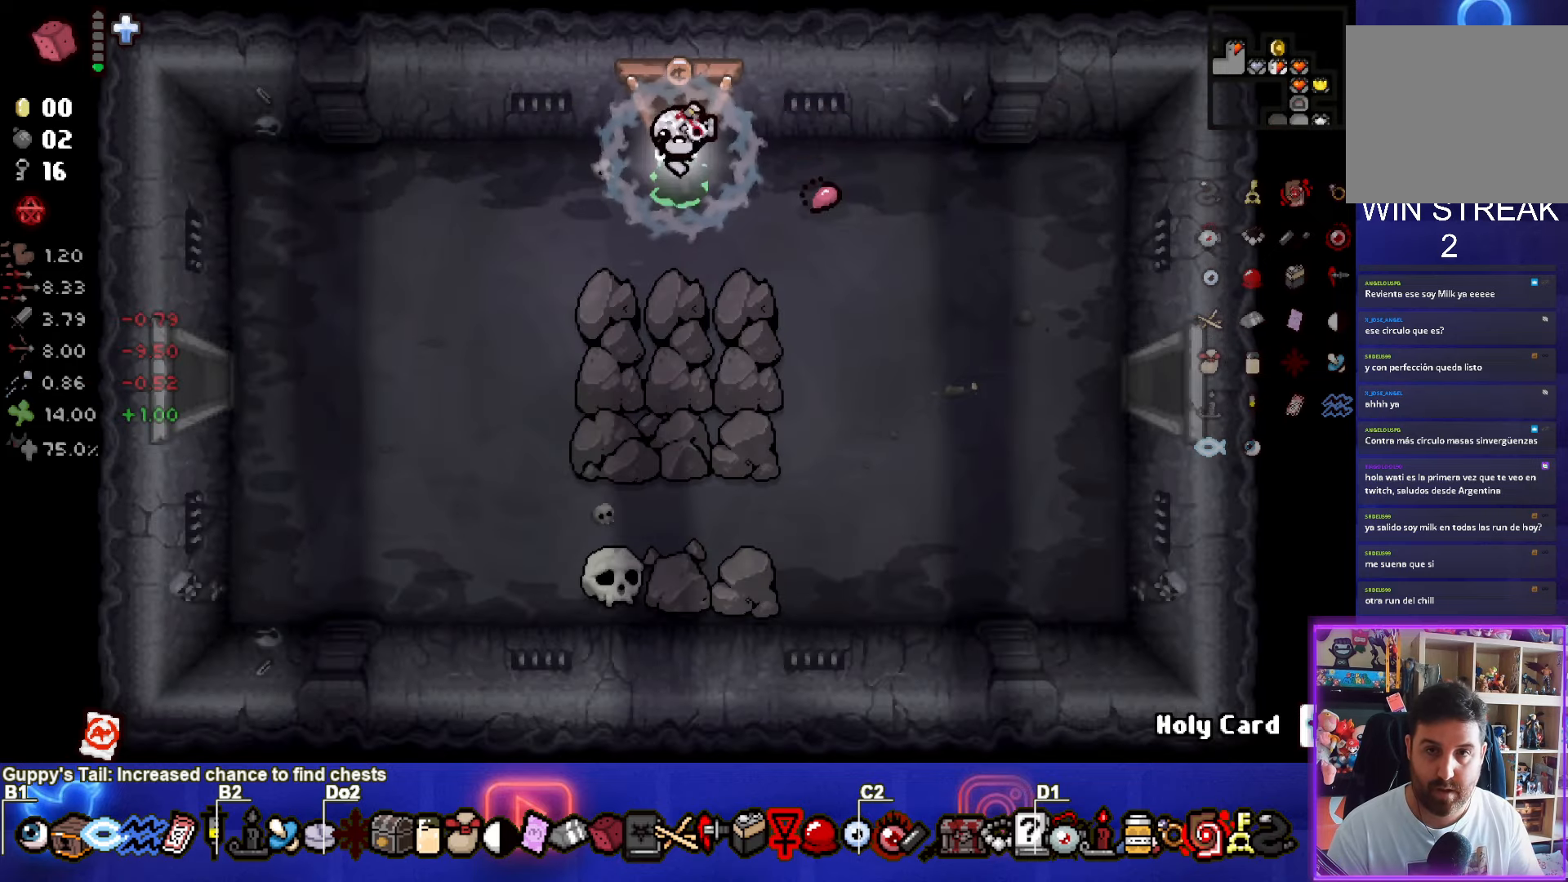
{"buttons": ["SELECT"], "left_stick": "down-left", "right_stick": "center", "events": [[183, "SELECT", "down"], [316, "left_stick", "down-left"]]}
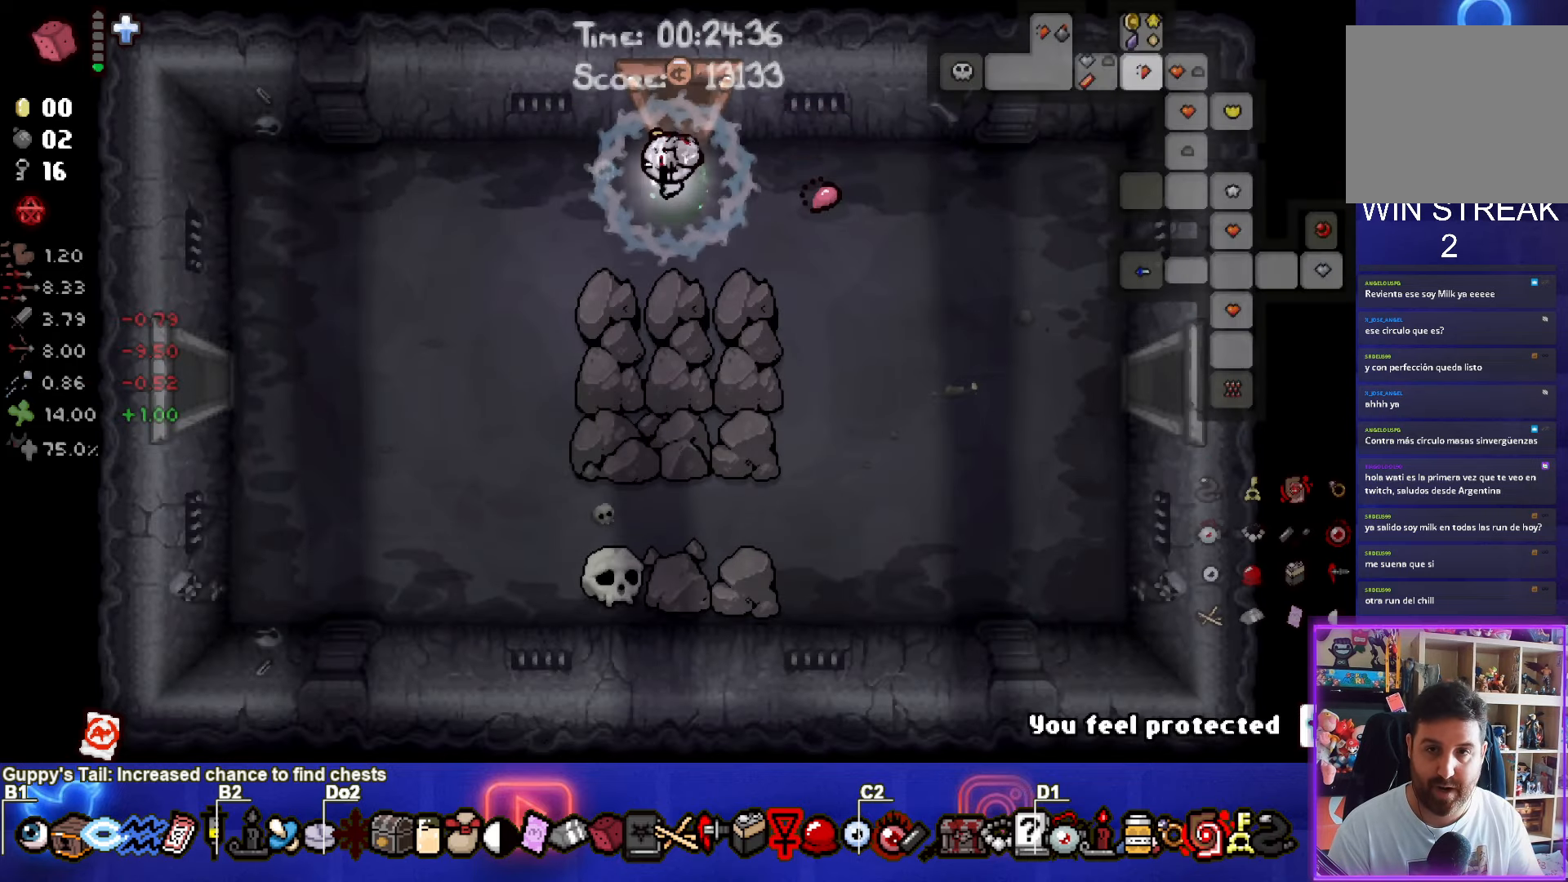
{"buttons": ["SELECT"], "left_stick": "left", "right_stick": "center", "events": [[483, "left_stick", "left"]]}
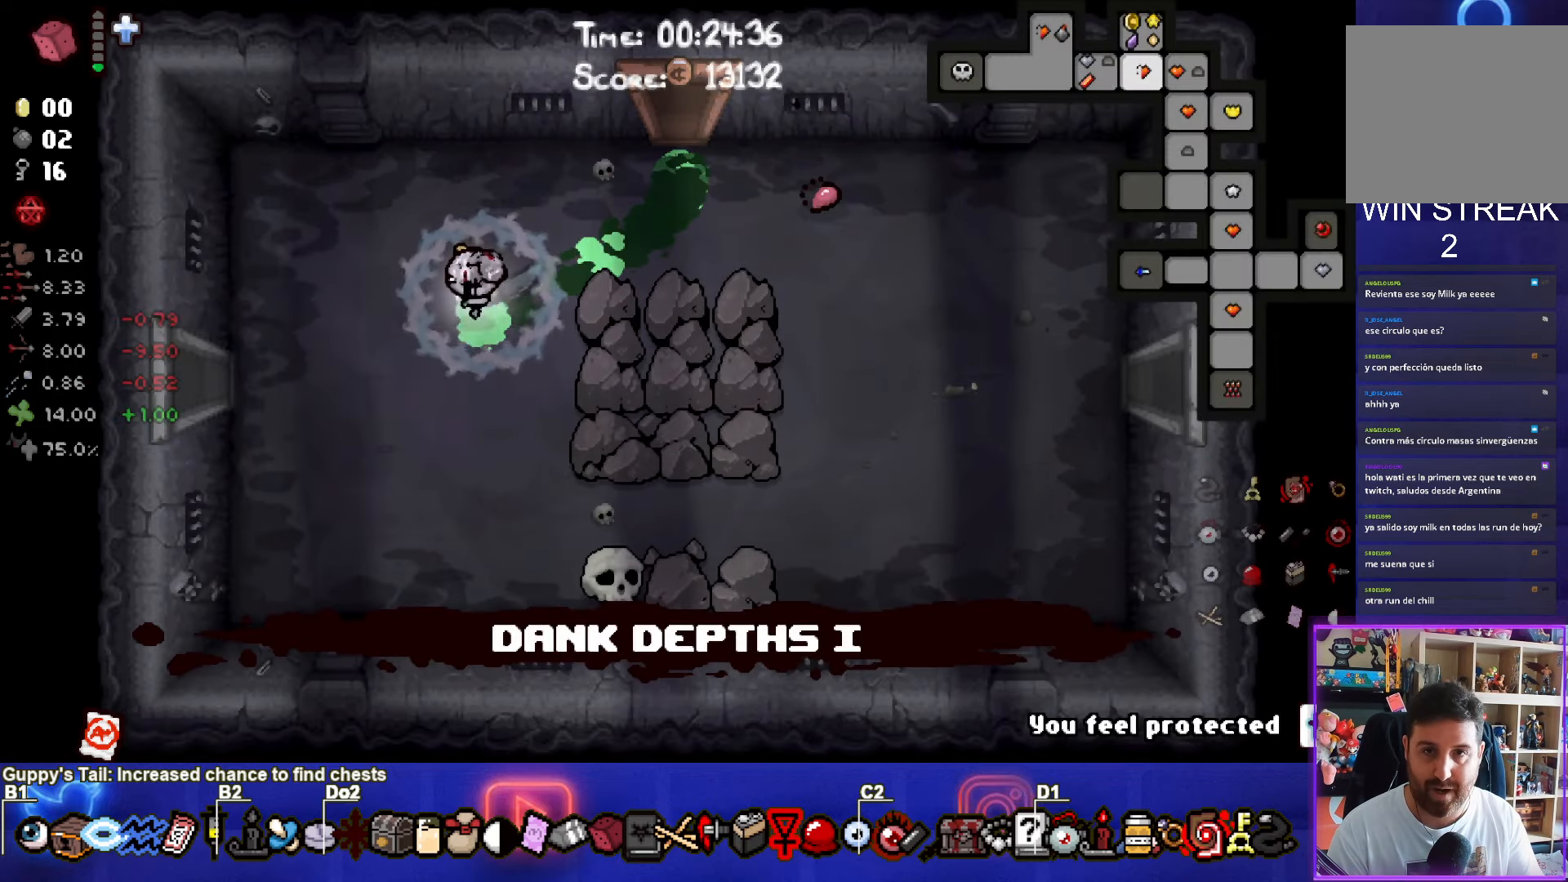
{"buttons": ["SELECT"], "left_stick": "left", "right_stick": "center", "events": []}
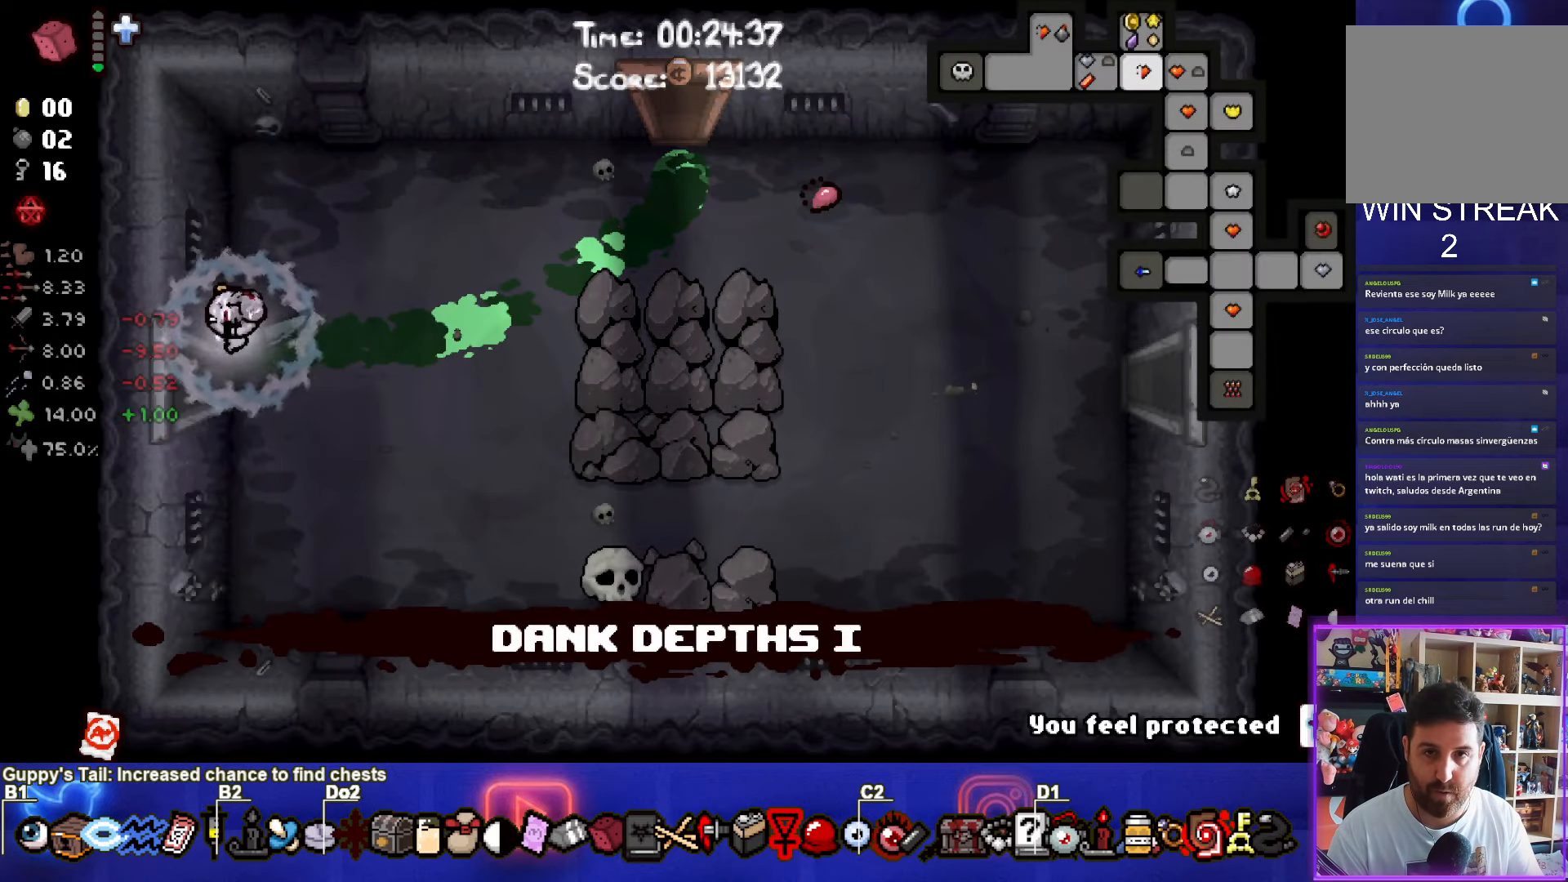
{"buttons": [], "left_stick": "center", "right_stick": "center", "events": [[183, "left_stick", "center"], [400, "SELECT", "up"]]}
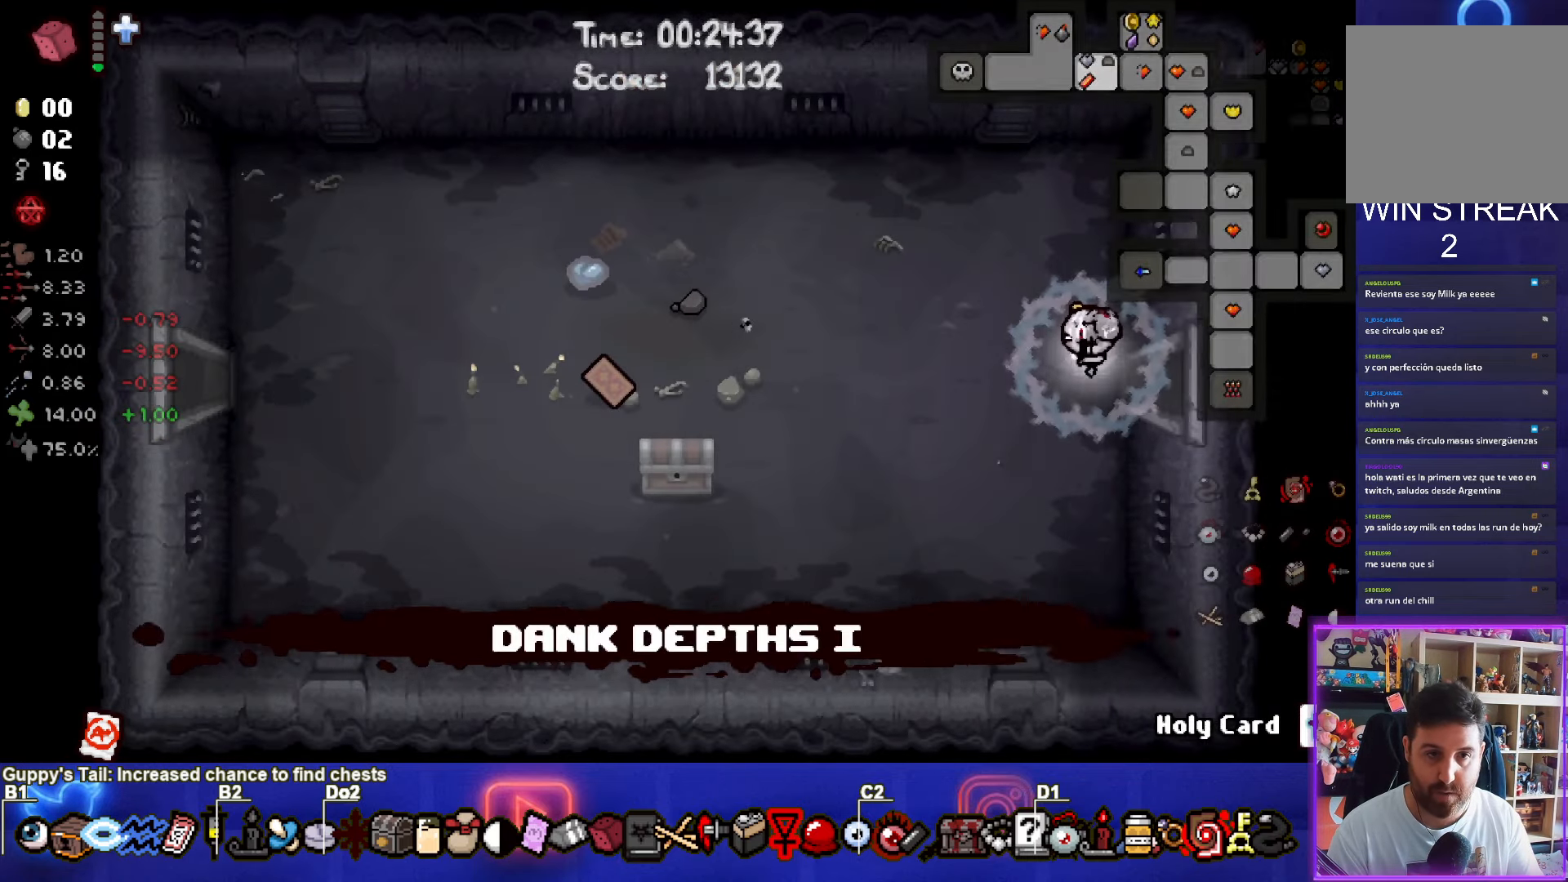
{"buttons": [], "left_stick": "down-left", "right_stick": "center", "events": [[16, "left_stick", "left"], [466, "left_stick", "down-left"]]}
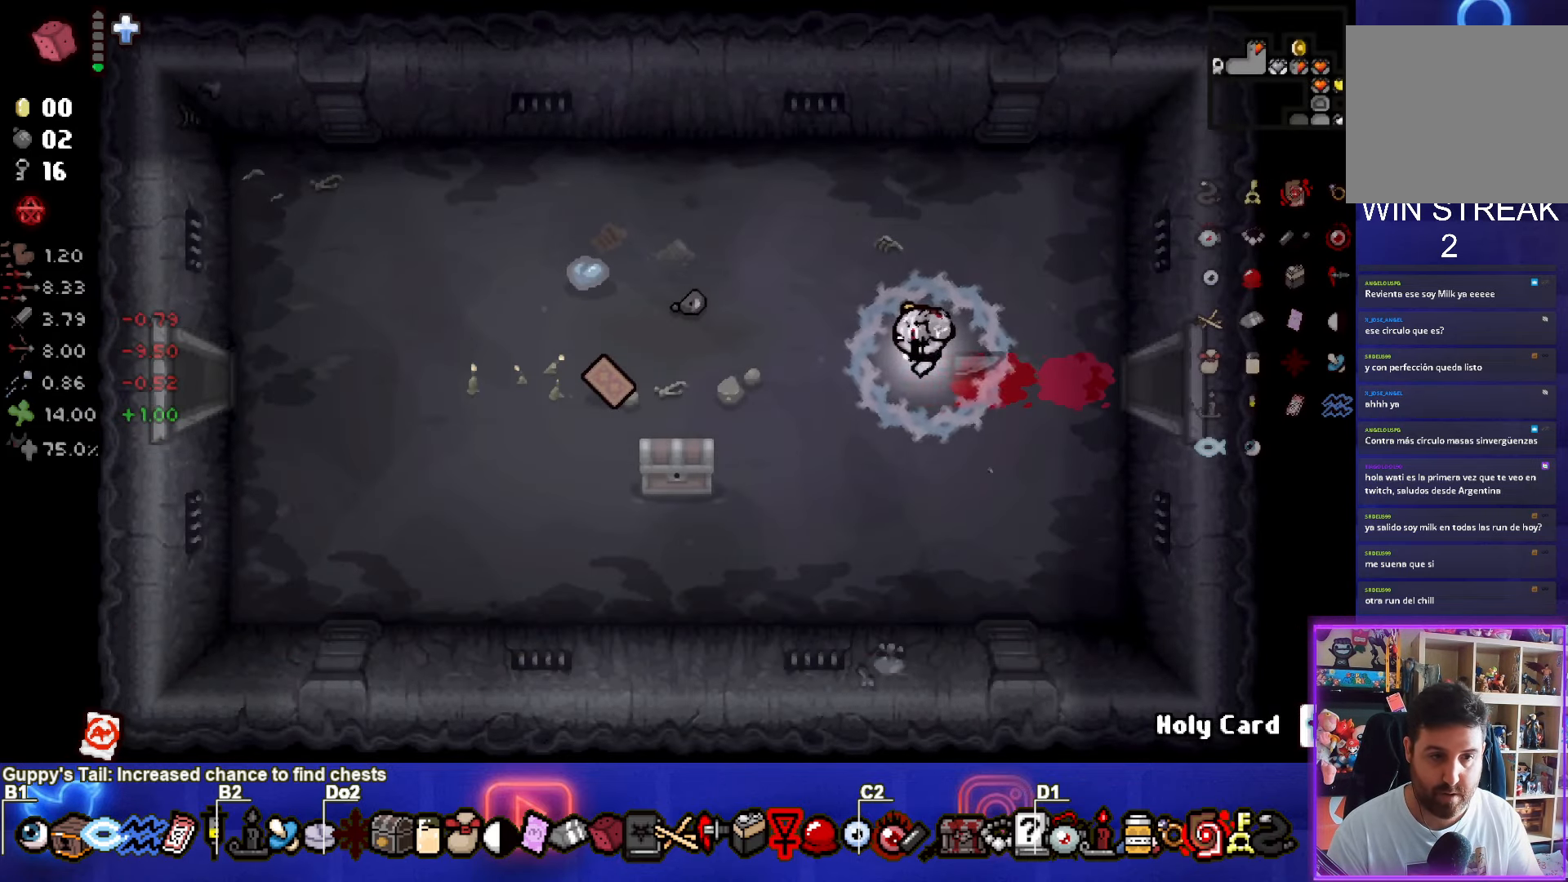
{"buttons": [], "left_stick": "down-left", "right_stick": "center", "events": []}
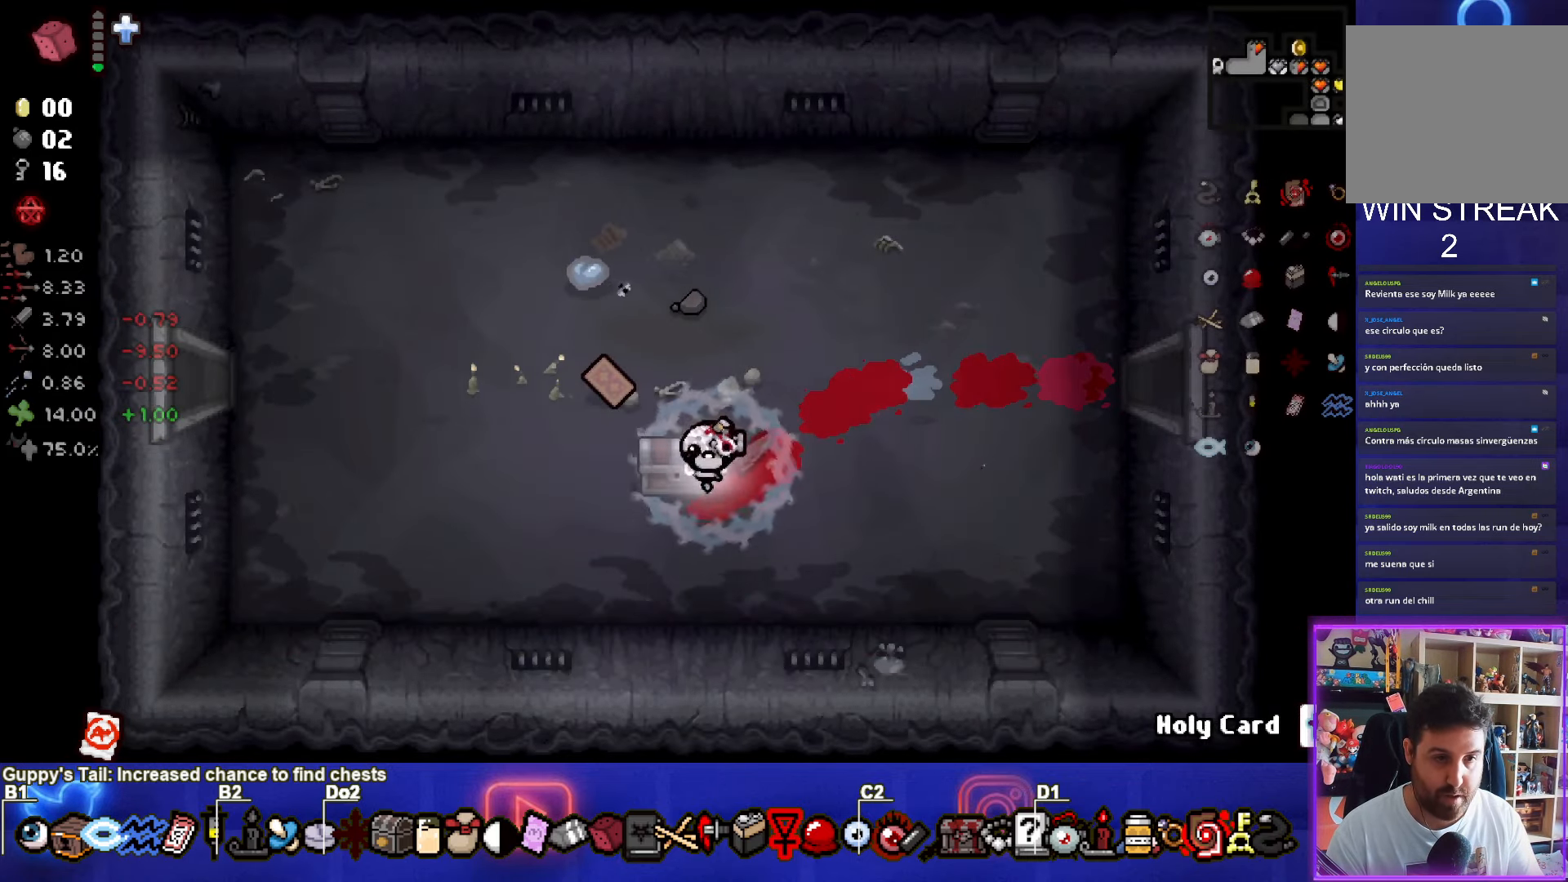
{"buttons": [], "left_stick": "center", "right_stick": "center", "events": [[200, "left_stick", "center"]]}
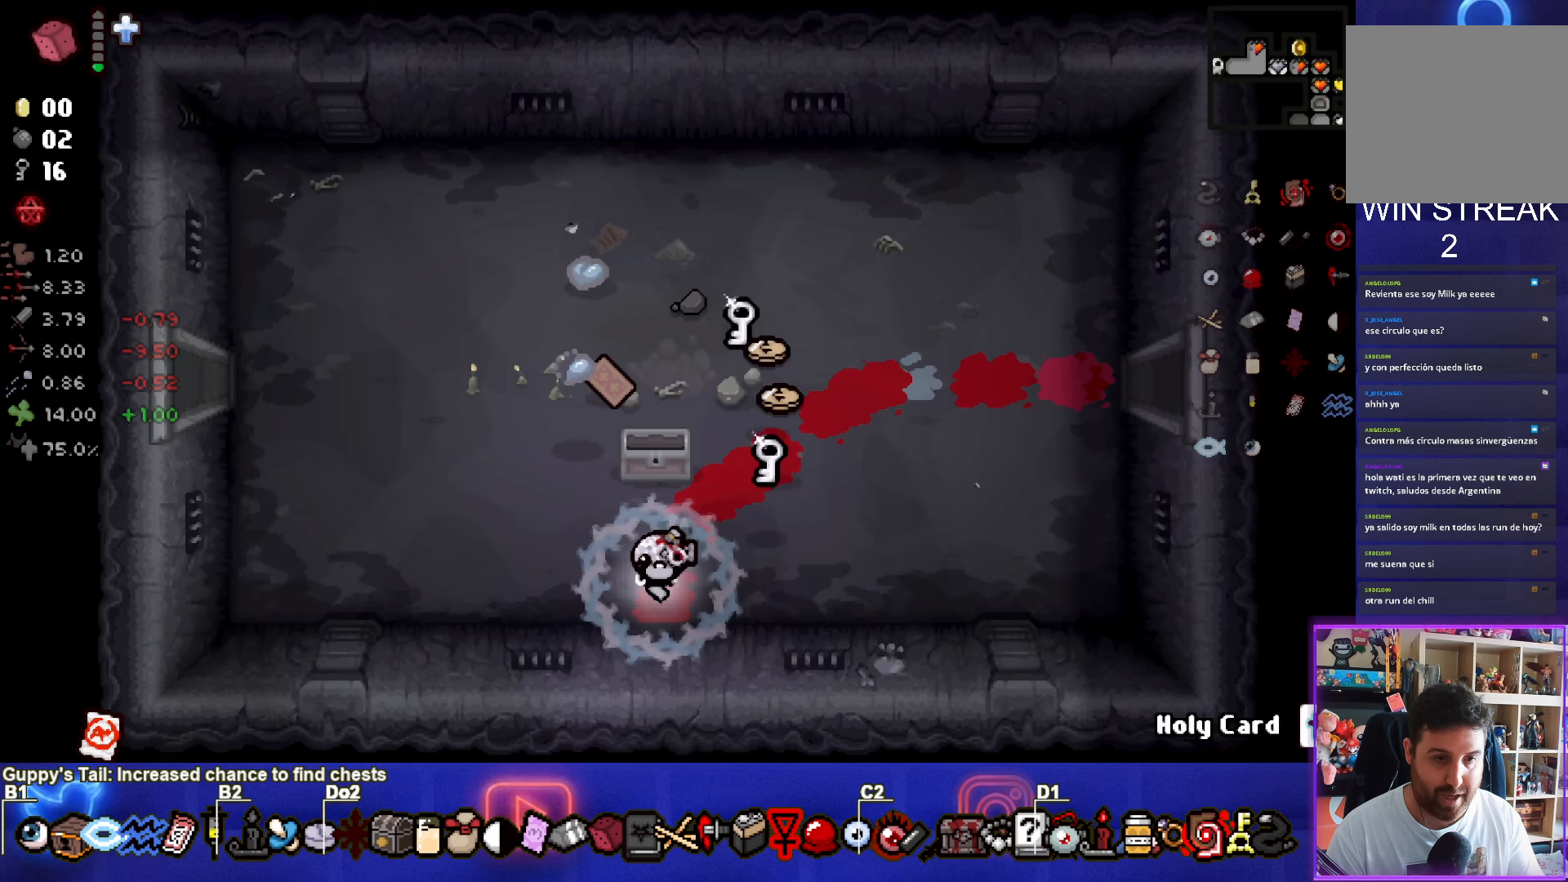
{"buttons": [], "left_stick": "up-right", "right_stick": "center", "events": [[17, "left_stick", "up-right"]]}
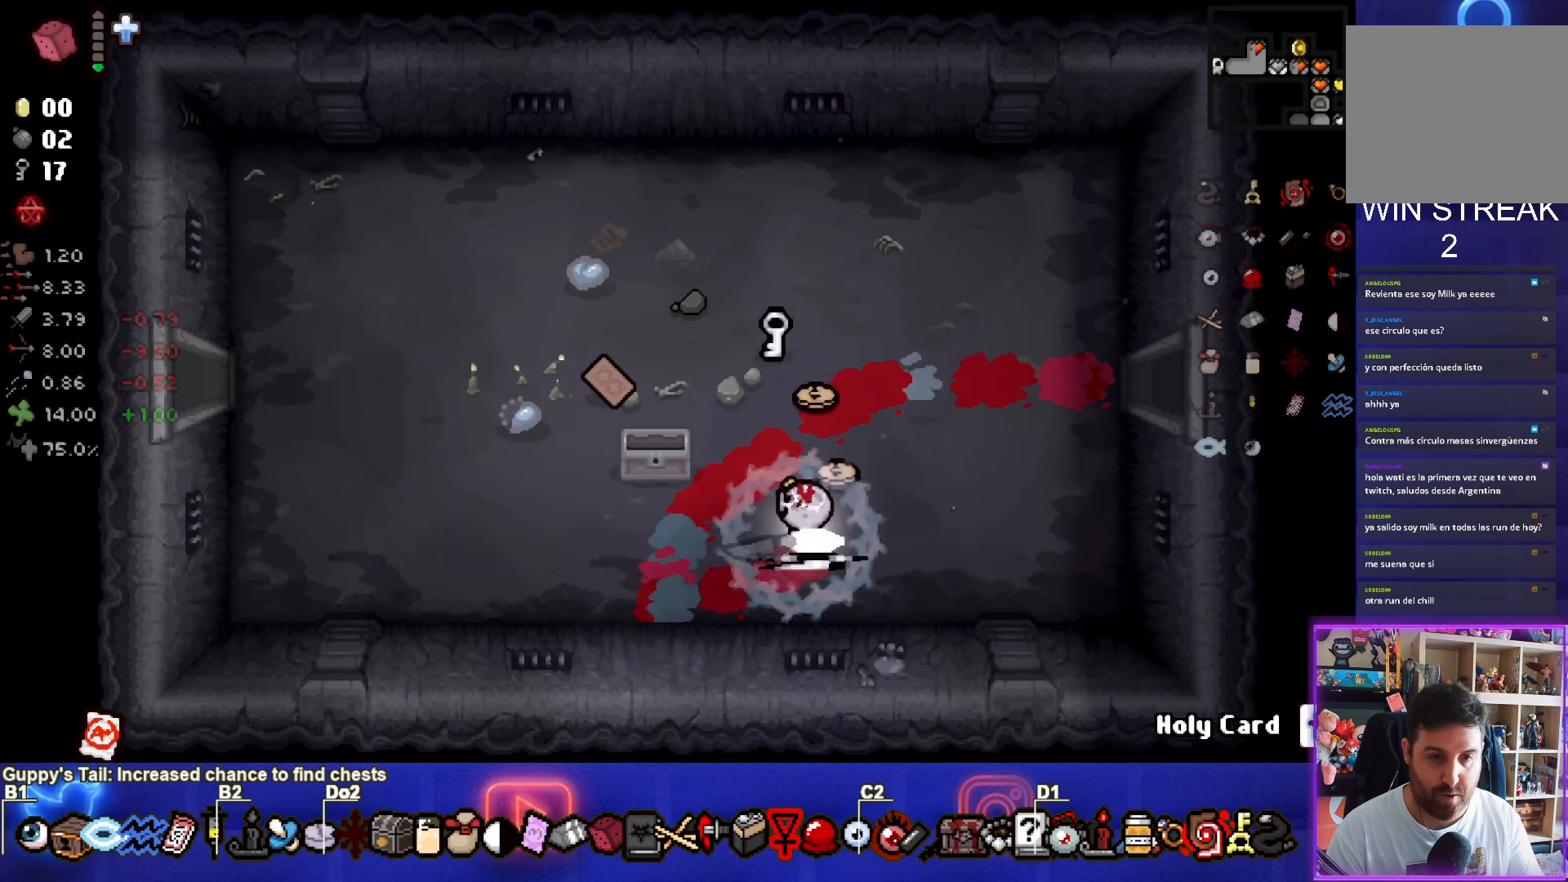
{"buttons": [], "left_stick": "up-left", "right_stick": "center", "events": [[33, "left_stick", "up"], [383, "left_stick", "up-left"]]}
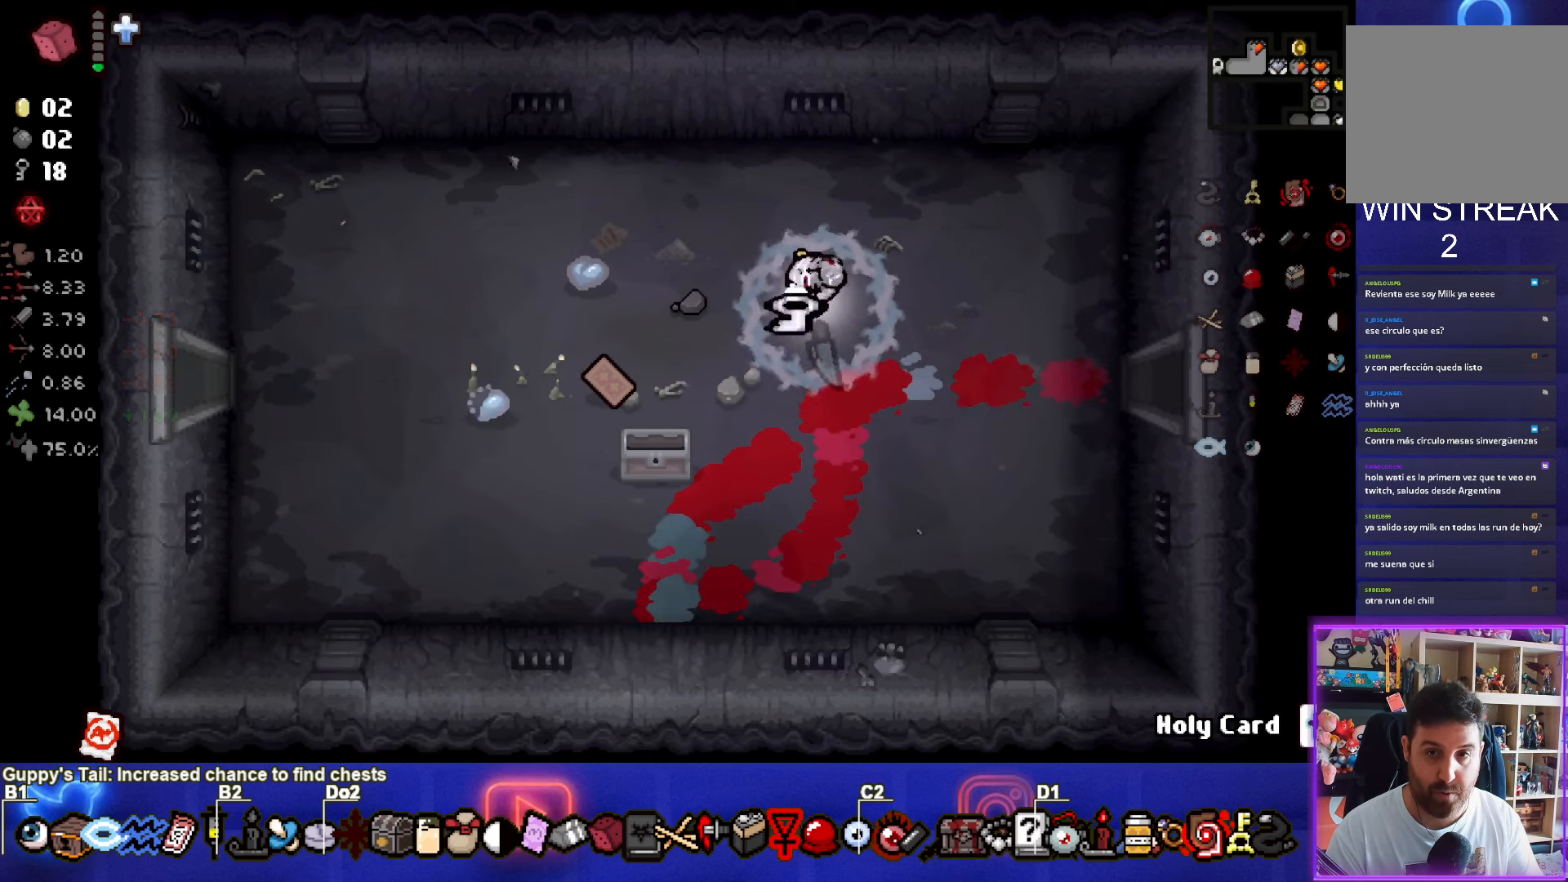
{"buttons": [], "left_stick": "down-left", "right_stick": "center", "events": [[417, "left_stick", "down-left"]]}
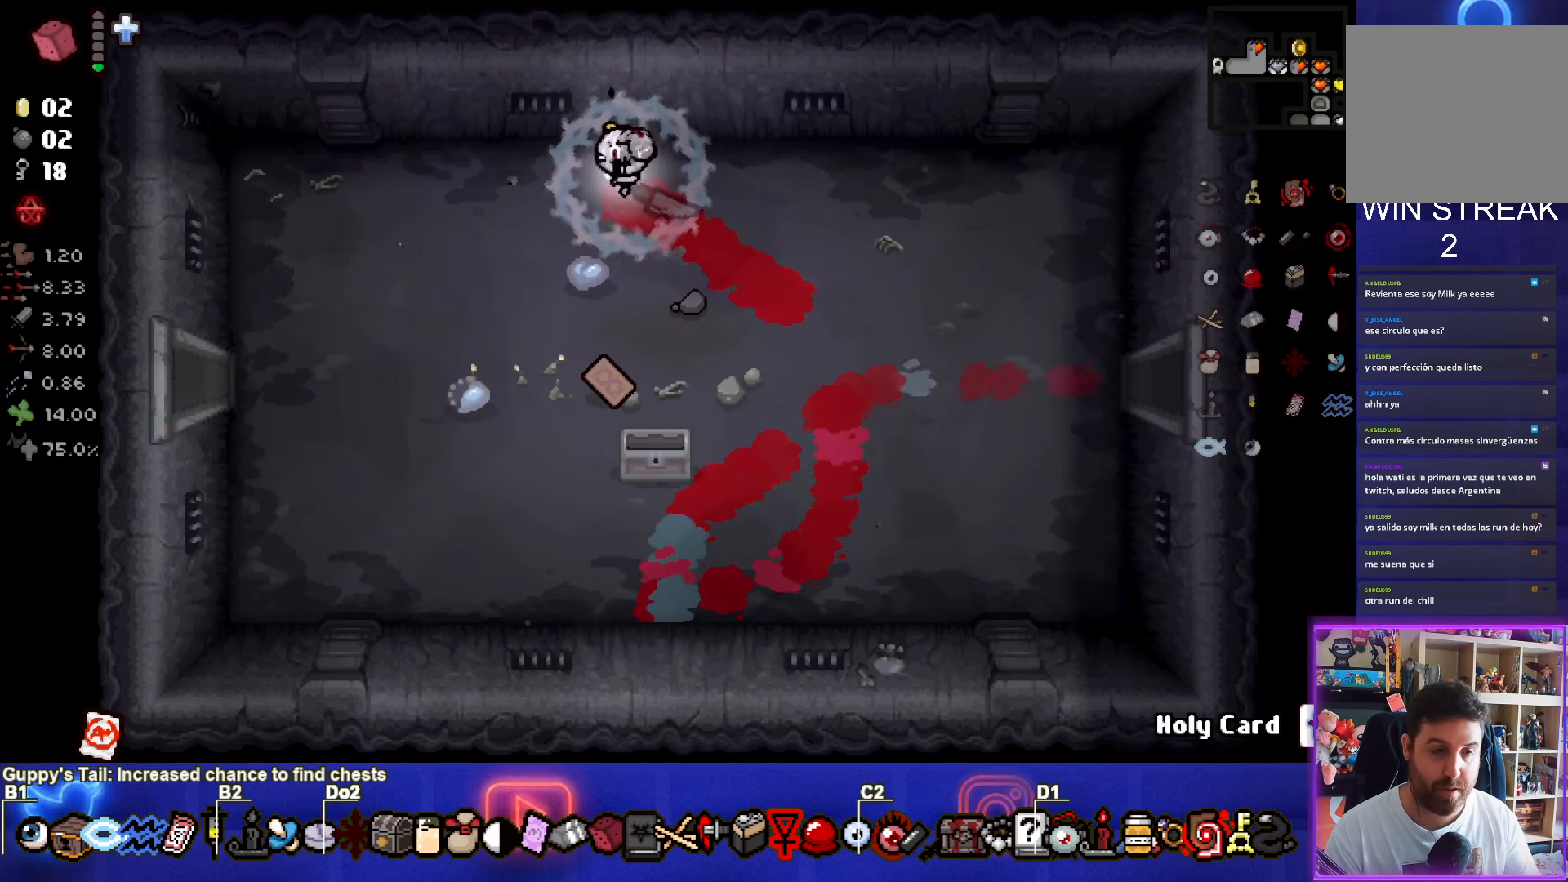
{"buttons": [], "left_stick": "center", "right_stick": "center", "events": [[417, "left_stick", "center"]]}
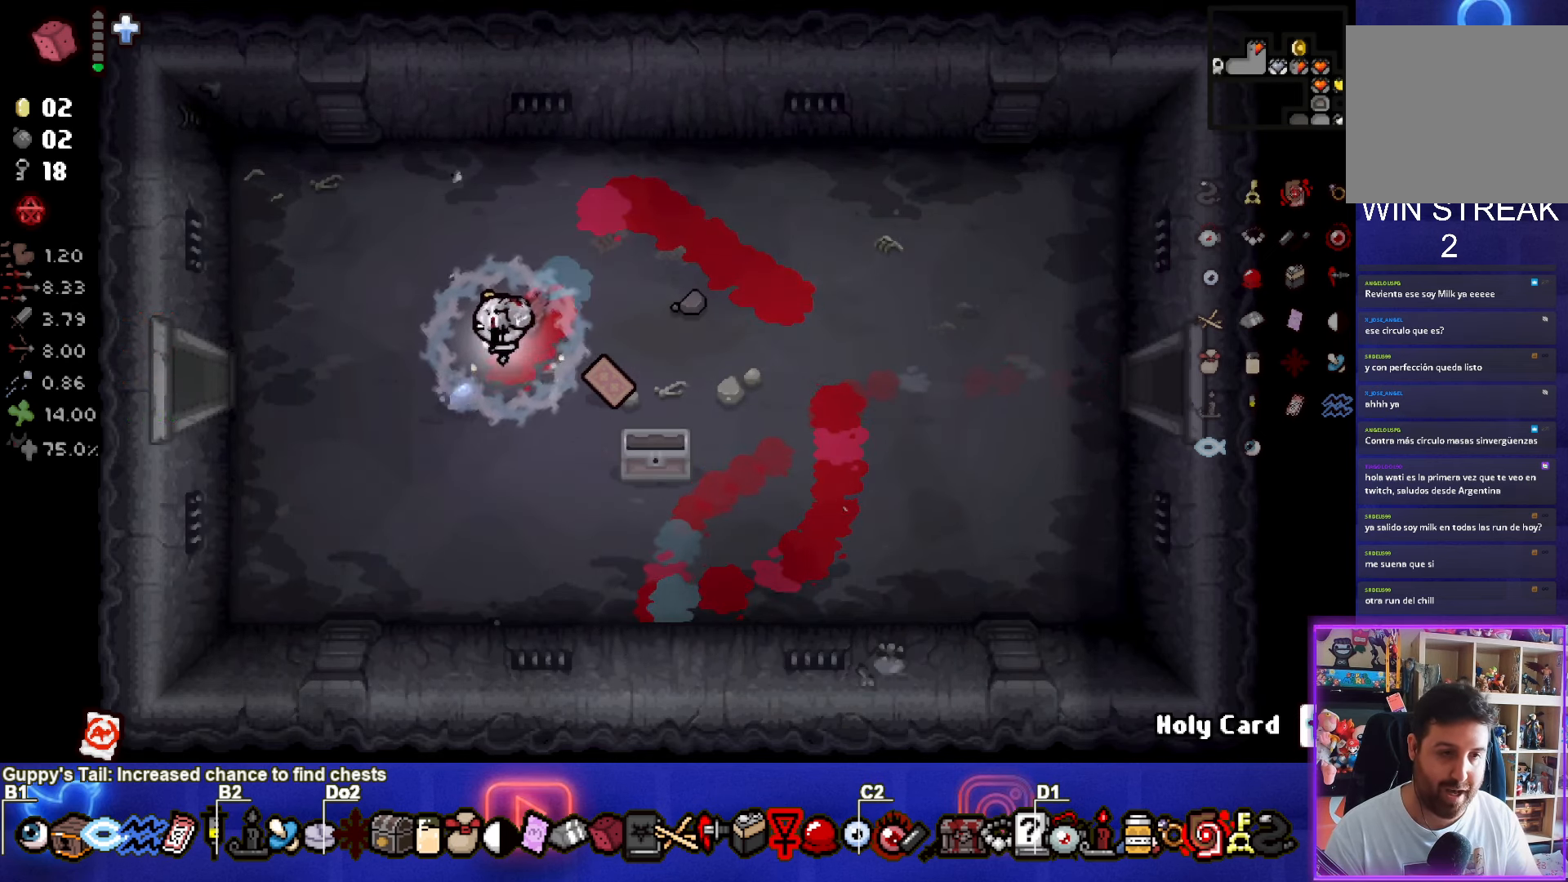
{"buttons": [], "left_stick": "left", "right_stick": "center", "events": [[133, "left_stick", "left"]]}
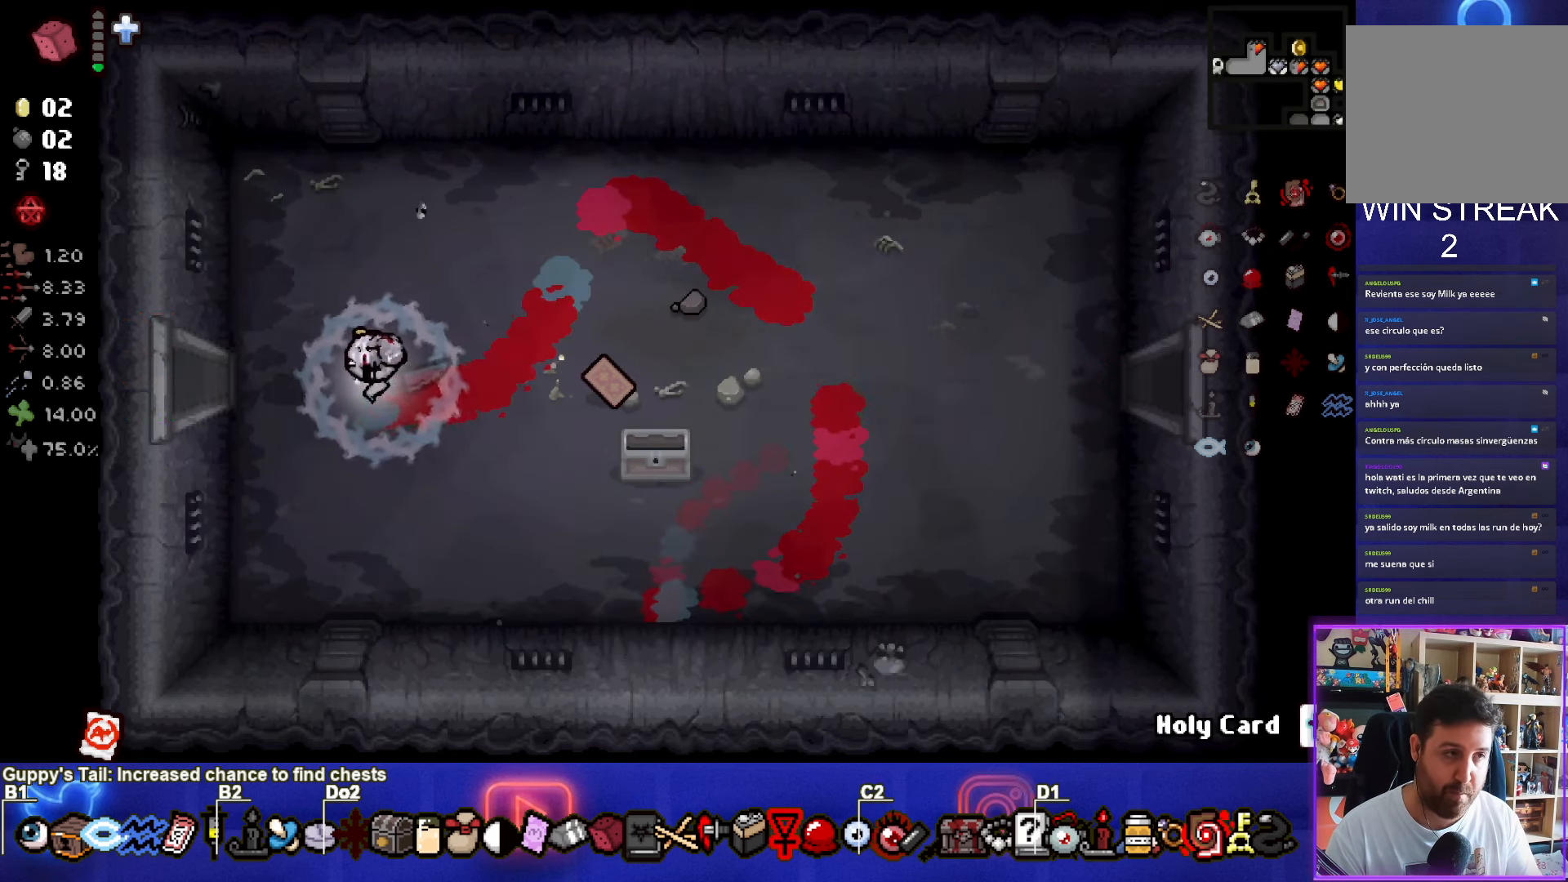
{"buttons": [], "left_stick": "center", "right_stick": "center", "events": [[483, "left_stick", "center"]]}
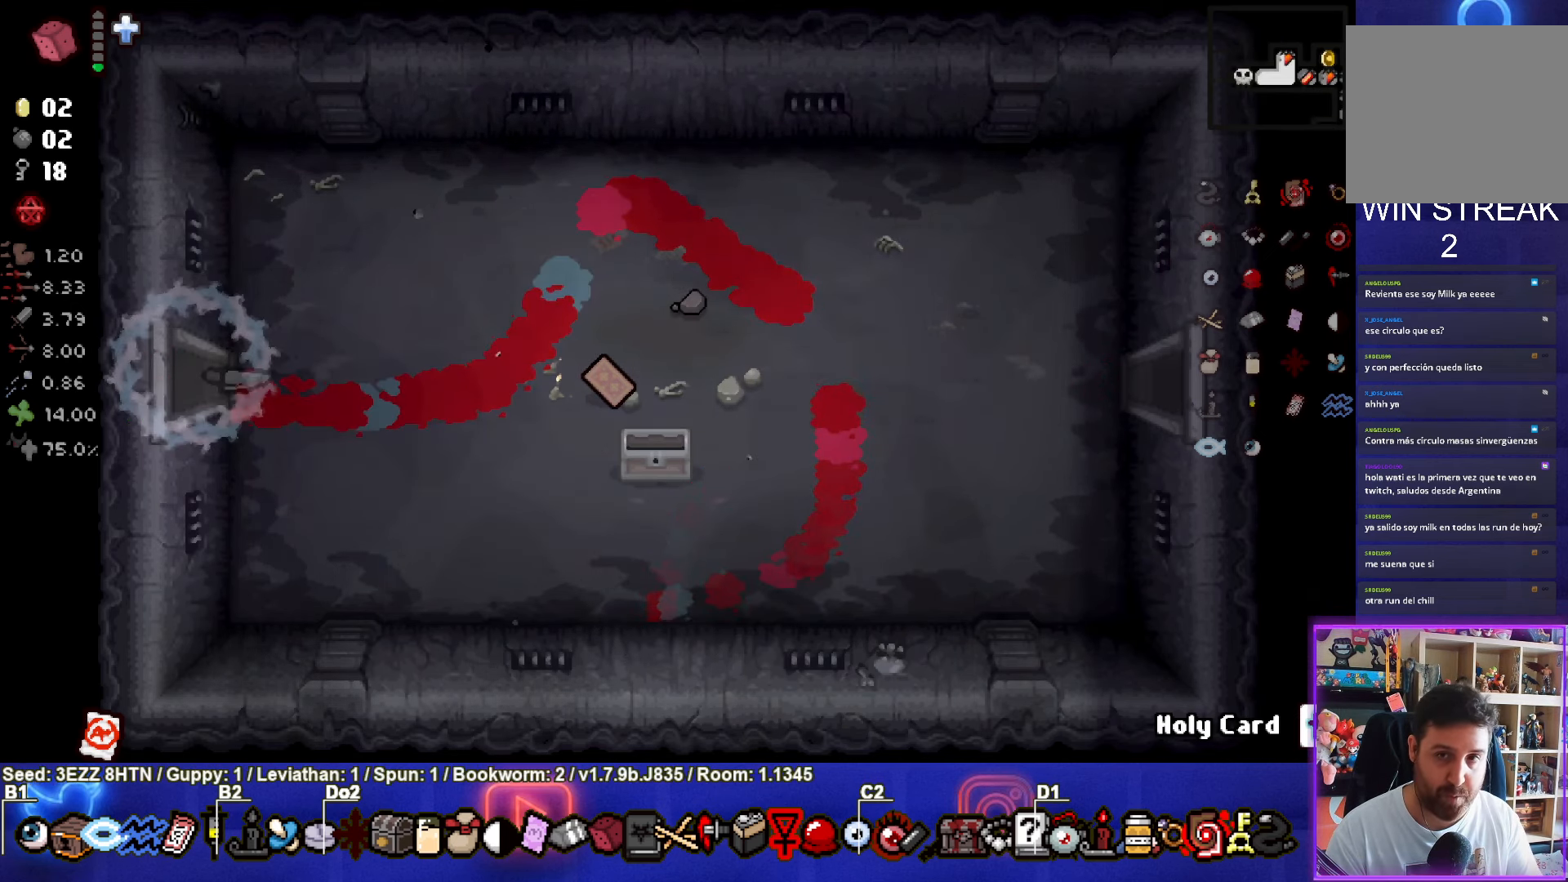
{"buttons": [], "left_stick": "left", "right_stick": "center", "events": [[283, "left_stick", "left"]]}
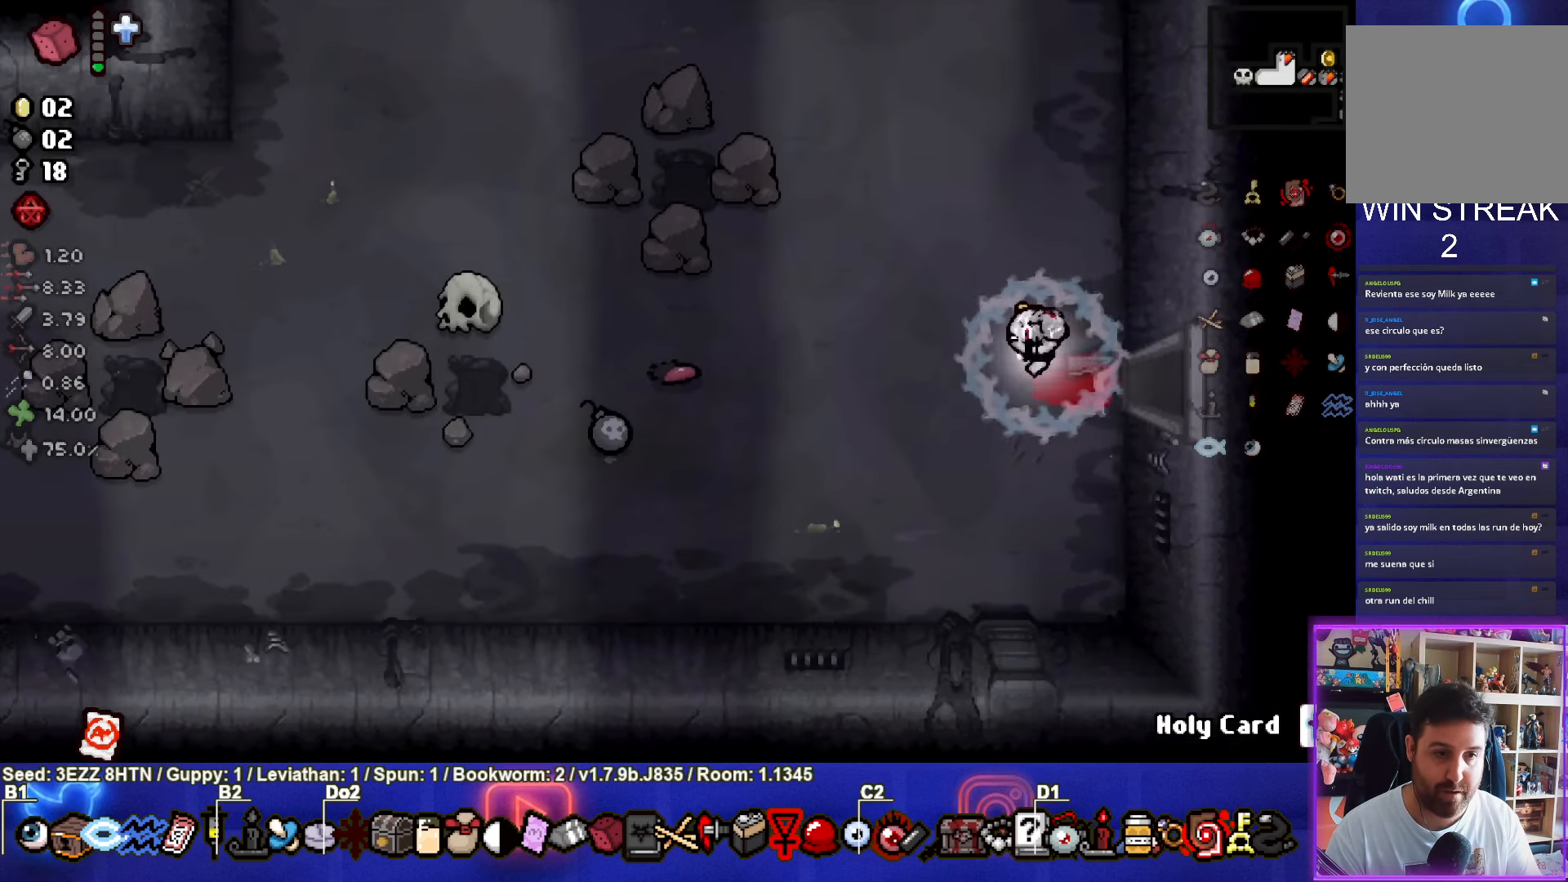
{"buttons": [], "left_stick": "left", "right_stick": "center", "events": [[117, "SQUARE", "down"], [200, "SQUARE", "up"]]}
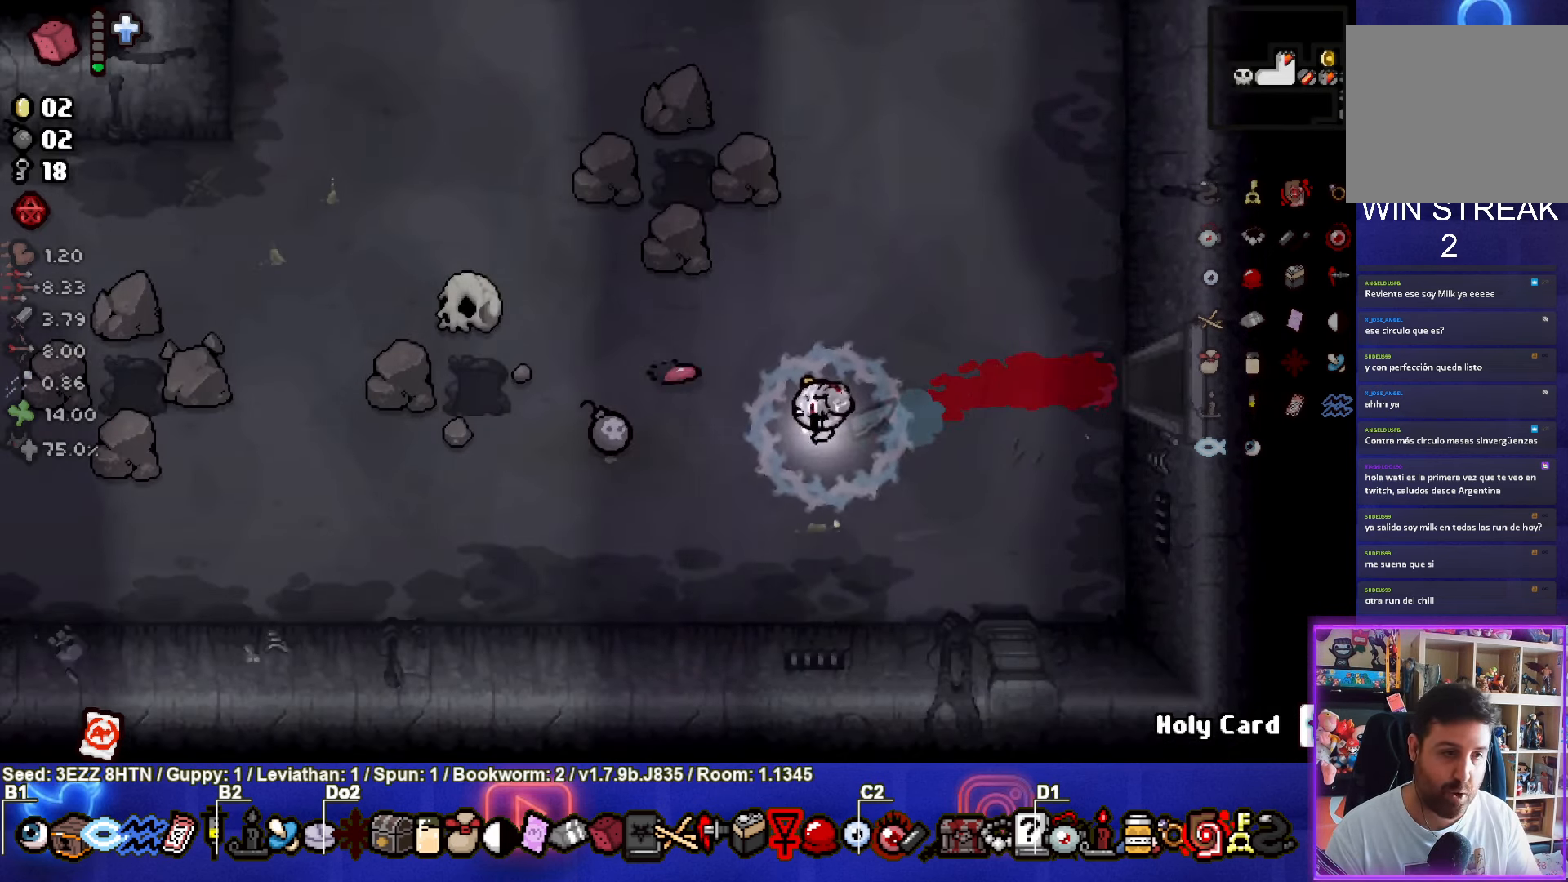
{"buttons": [], "left_stick": "left", "right_stick": "center", "events": []}
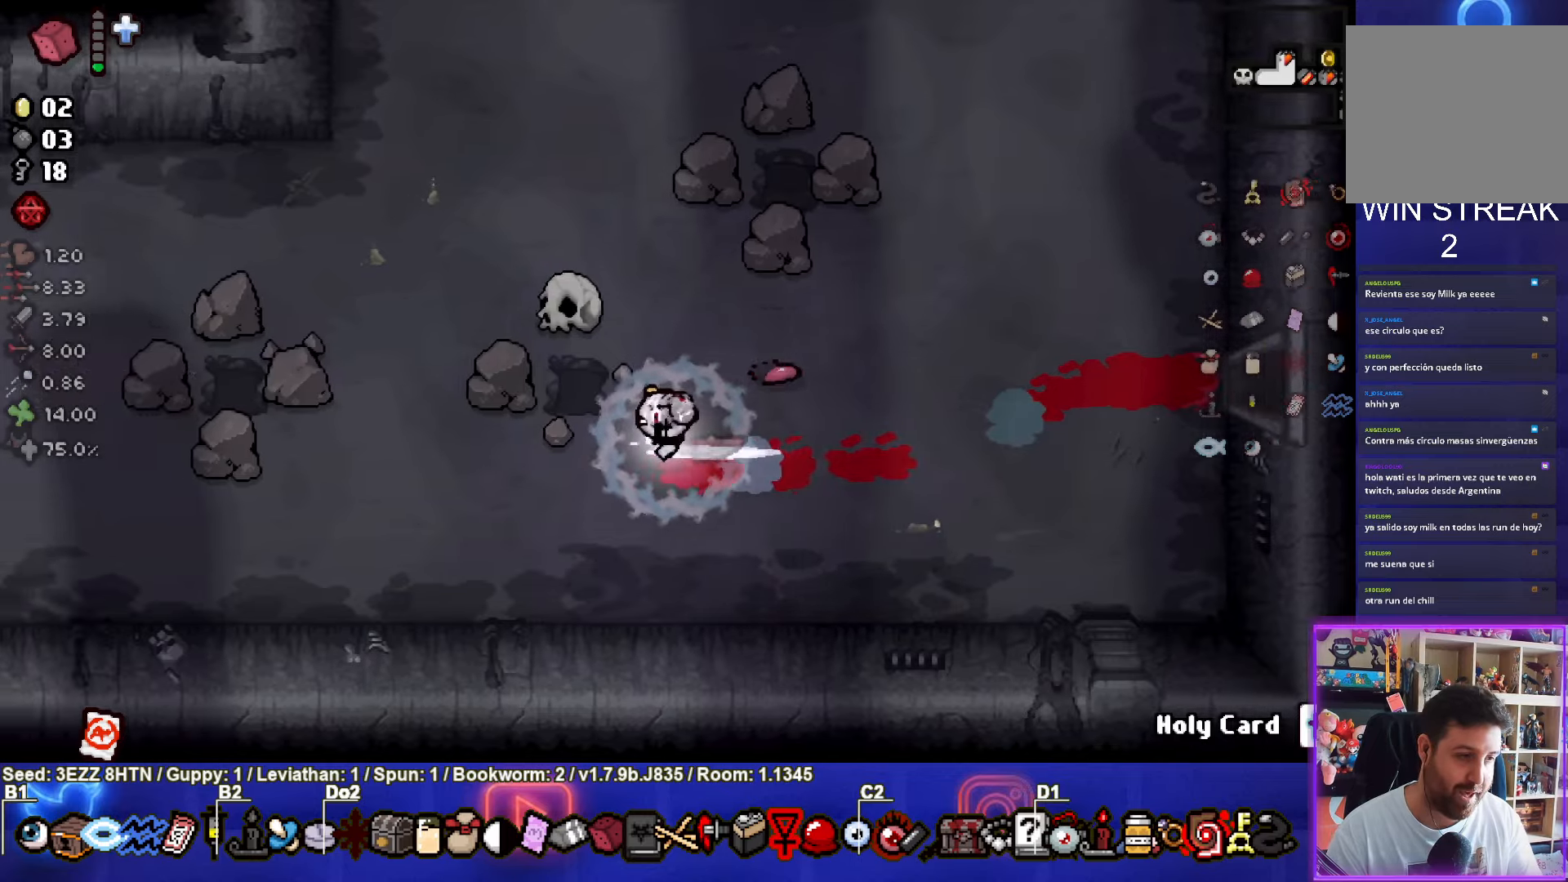
{"buttons": ["SQUARE"], "left_stick": "left", "right_stick": "center", "events": [[34, "SQUARE", "down"]]}
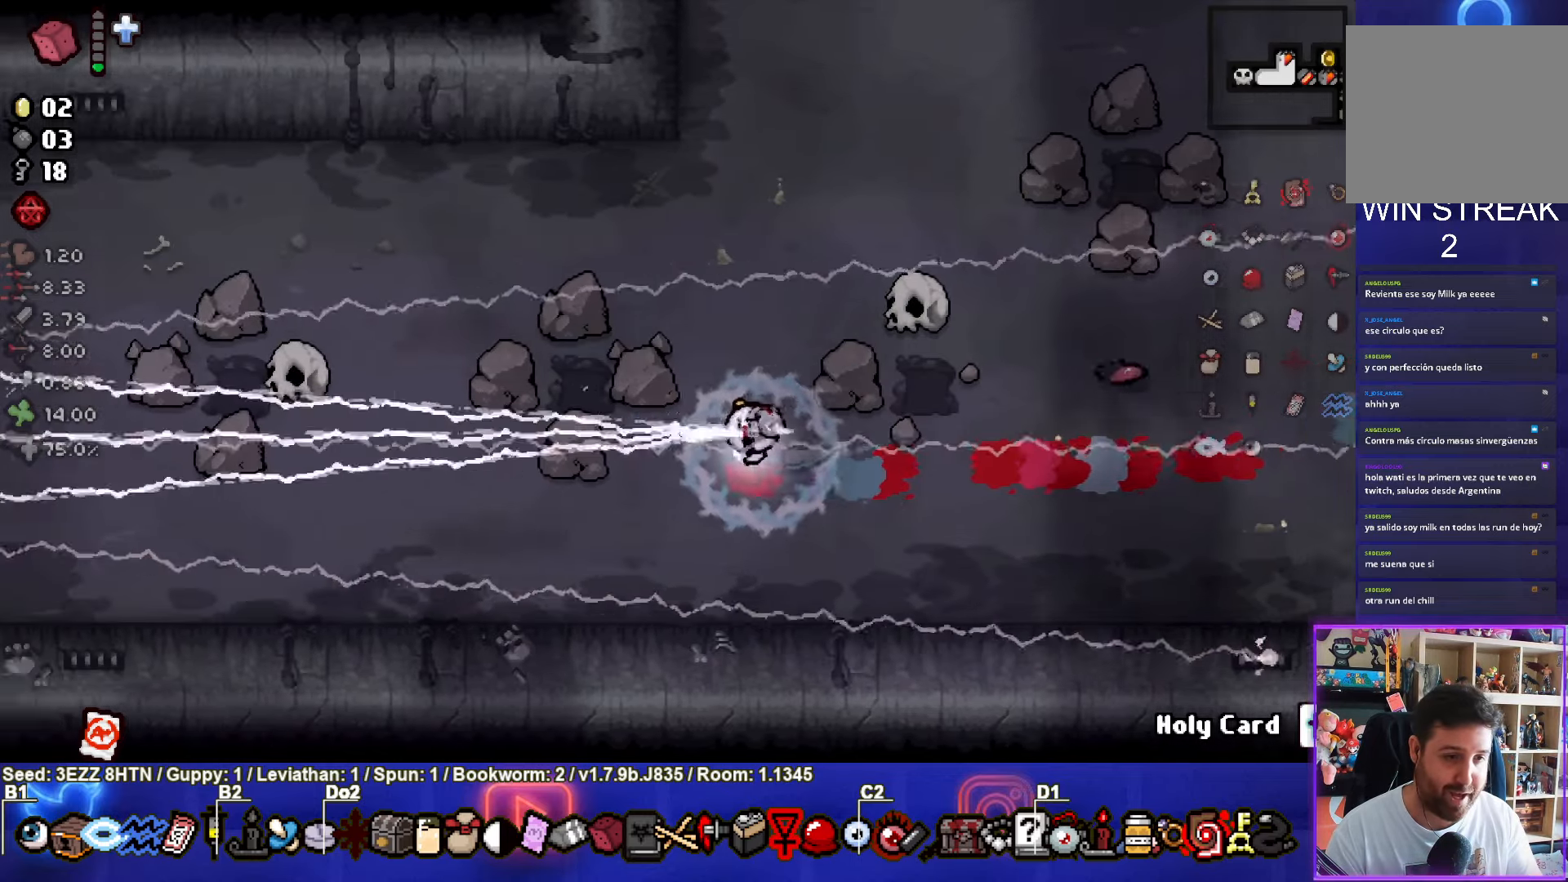
{"buttons": [], "left_stick": "left", "right_stick": "center", "events": [[17, "SQUARE", "up"], [234, "SQUARE", "down"], [400, "SQUARE", "up"]]}
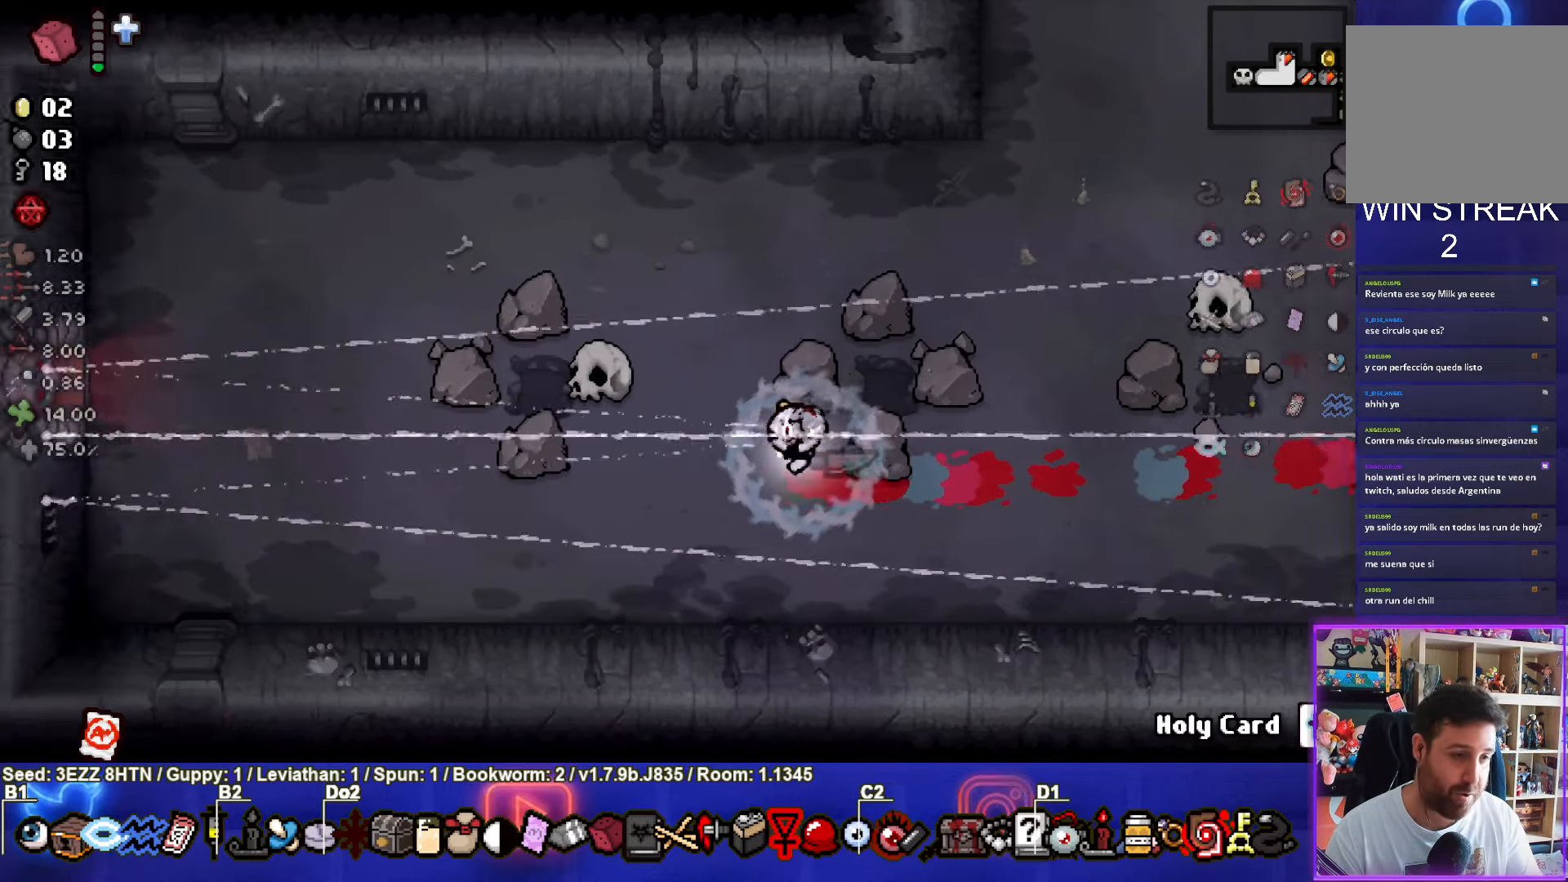
{"buttons": ["SQUARE"], "left_stick": "left", "right_stick": "center", "events": [[167, "SQUARE", "down"], [334, "SQUARE", "up"], [484, "SQUARE", "down"]]}
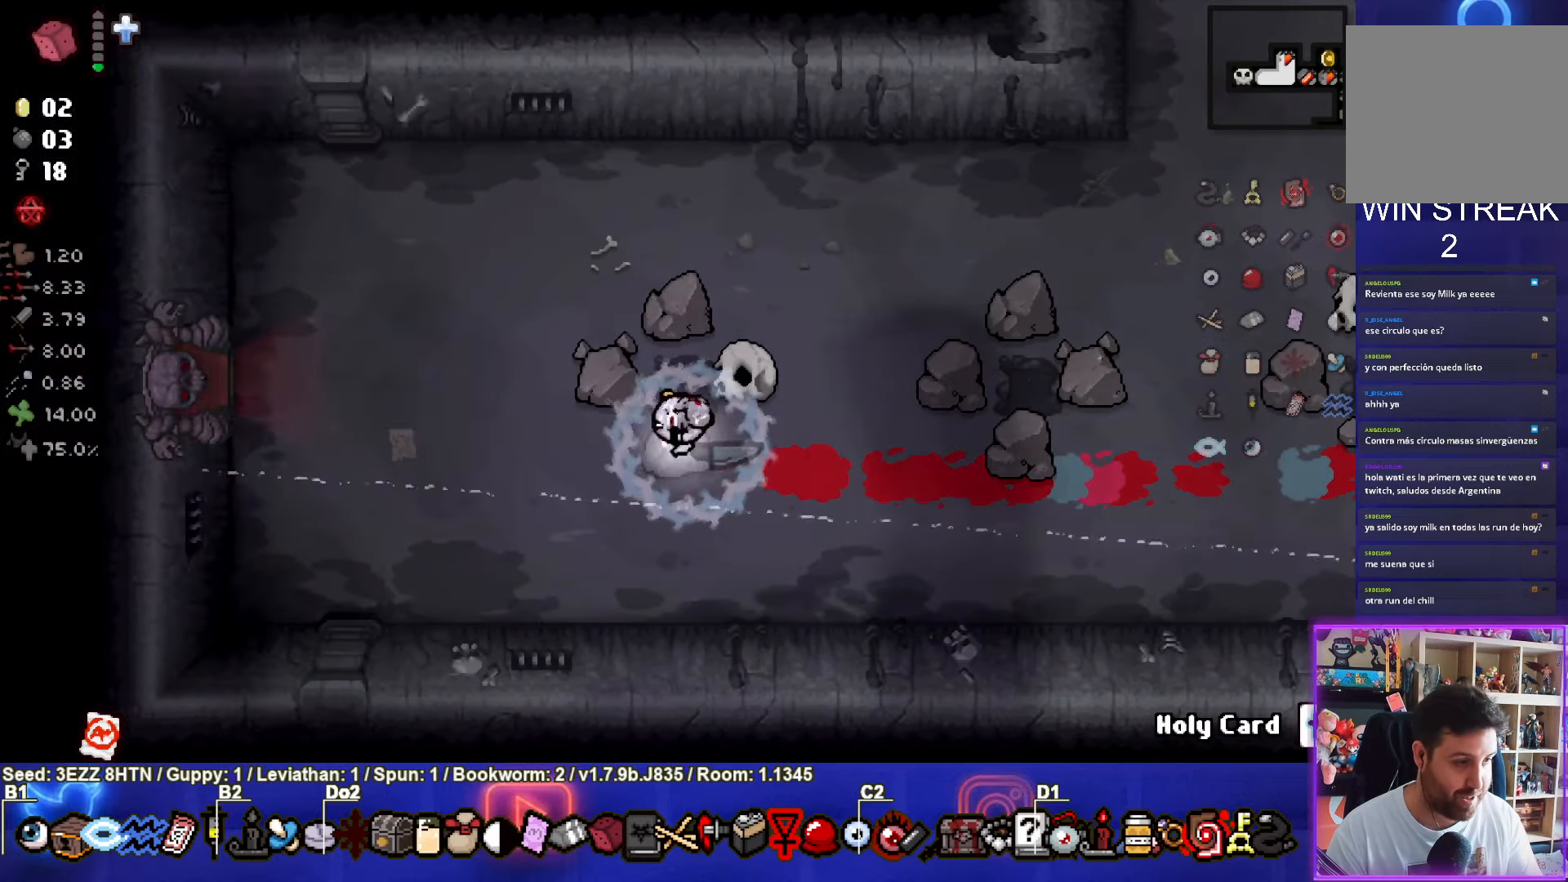
{"buttons": [], "left_stick": "left", "right_stick": "center", "events": [[134, "SQUARE", "up"]]}
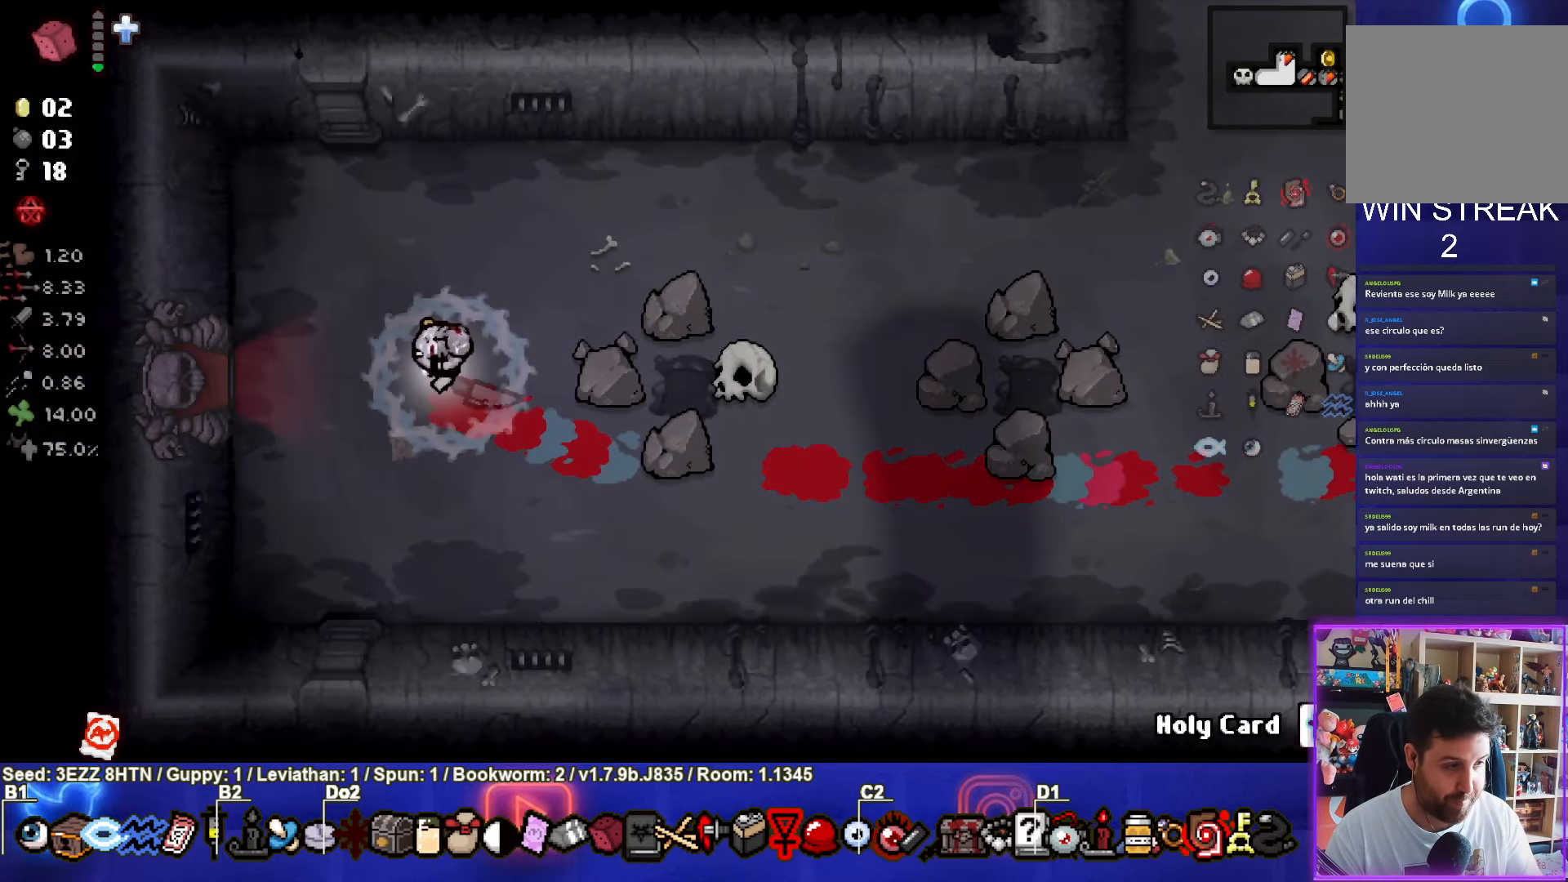
{"buttons": [], "left_stick": "left", "right_stick": "center", "events": []}
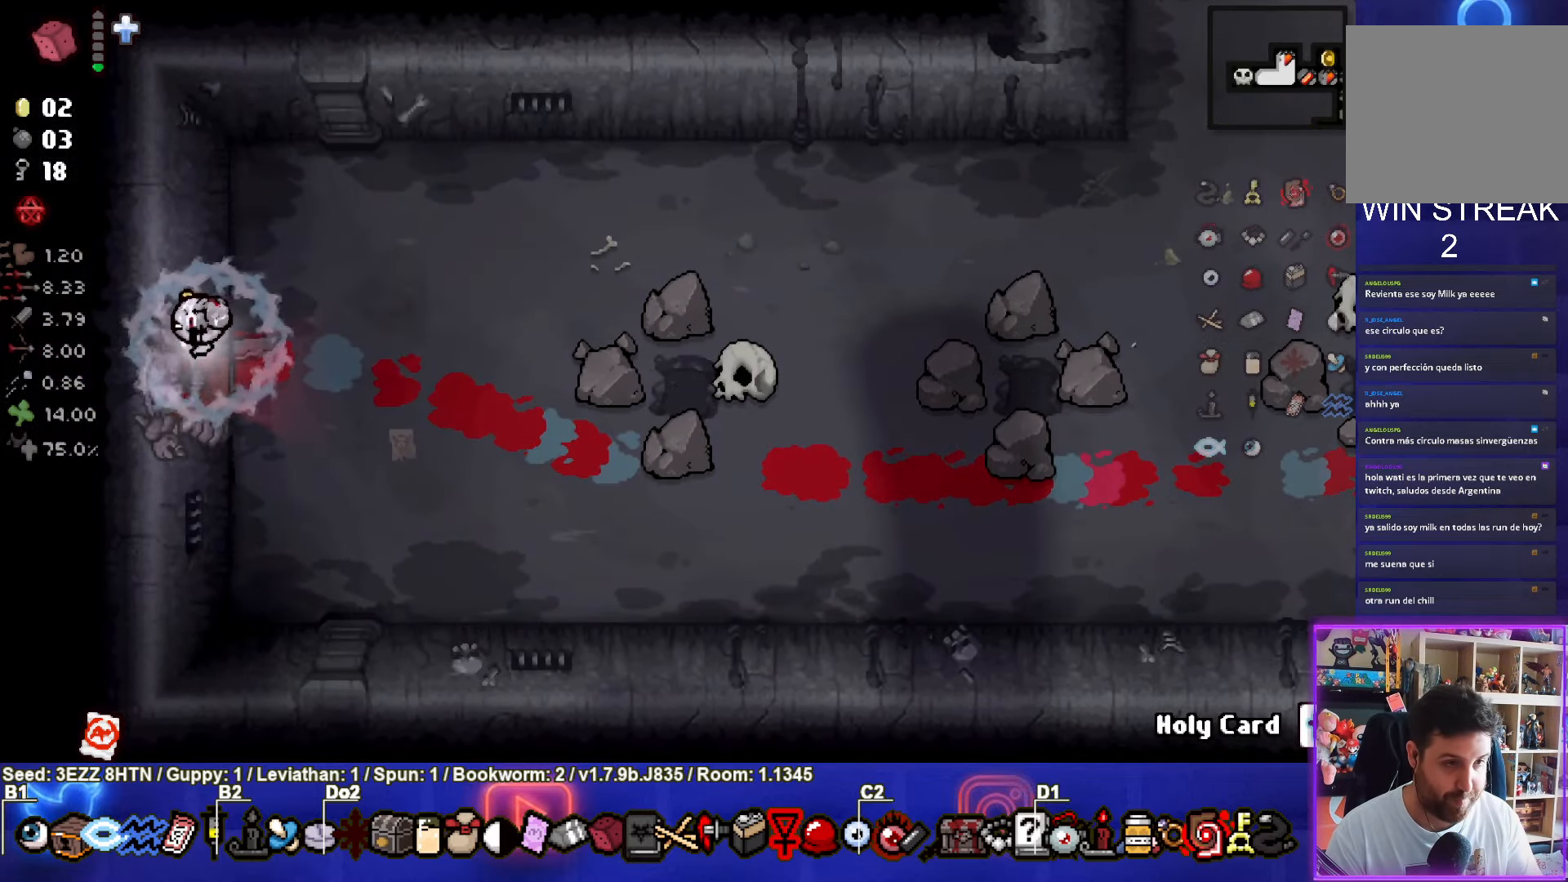
{"buttons": [], "left_stick": "center", "right_stick": "center", "events": [[50, "left_stick", "center"]]}
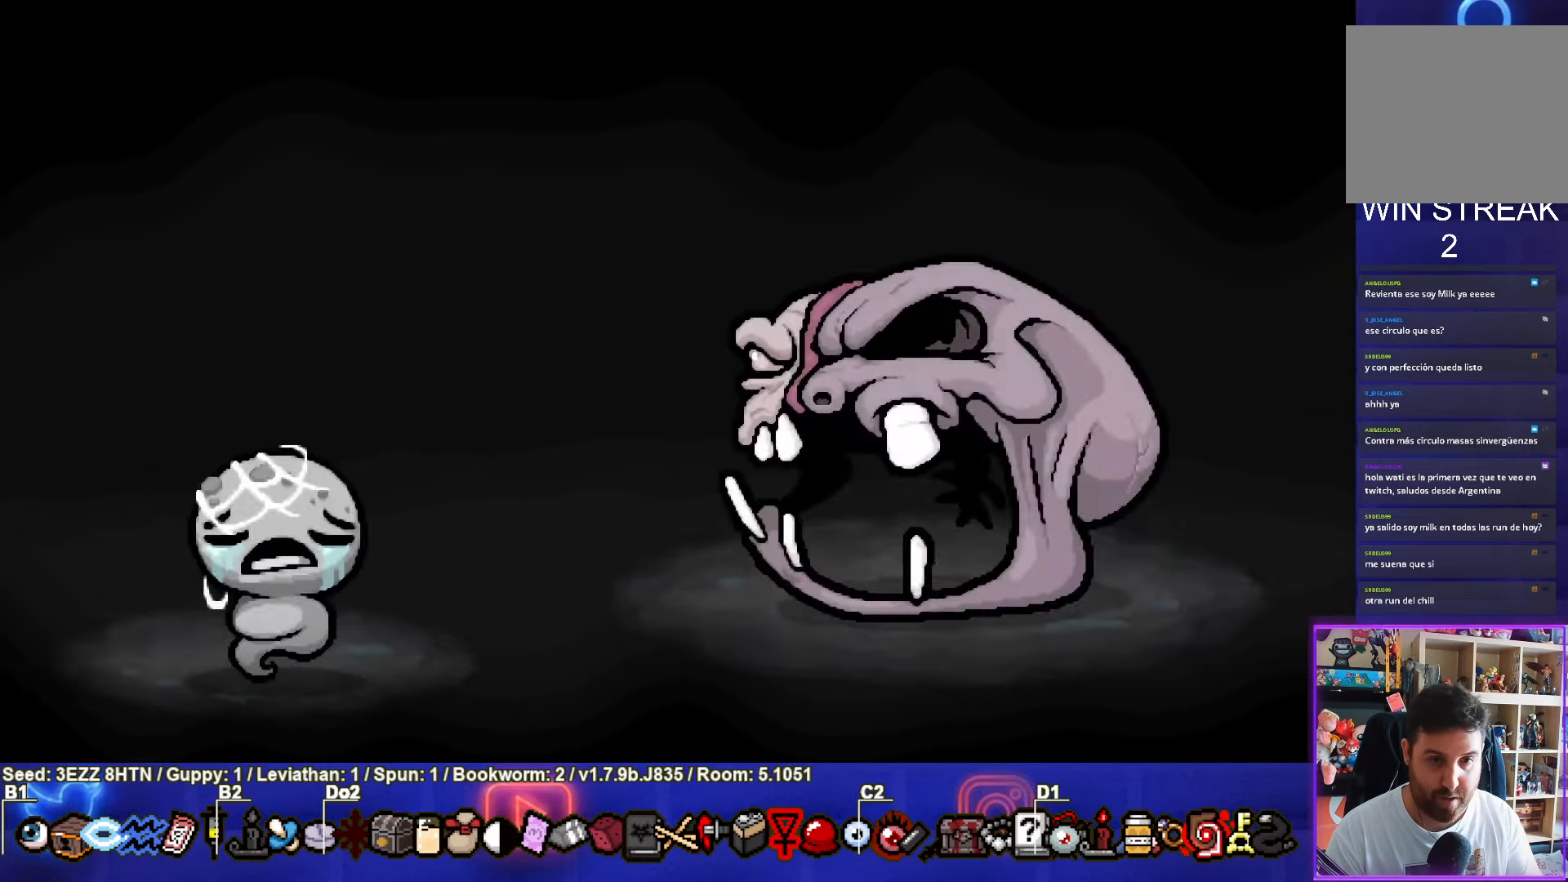
{"buttons": ["SQUARE"], "left_stick": "up-left", "right_stick": "center", "events": [[17, "CROSS", "down"], [117, "CROSS", "up"], [184, "SQUARE", "down"], [400, "left_stick", "up-left"]]}
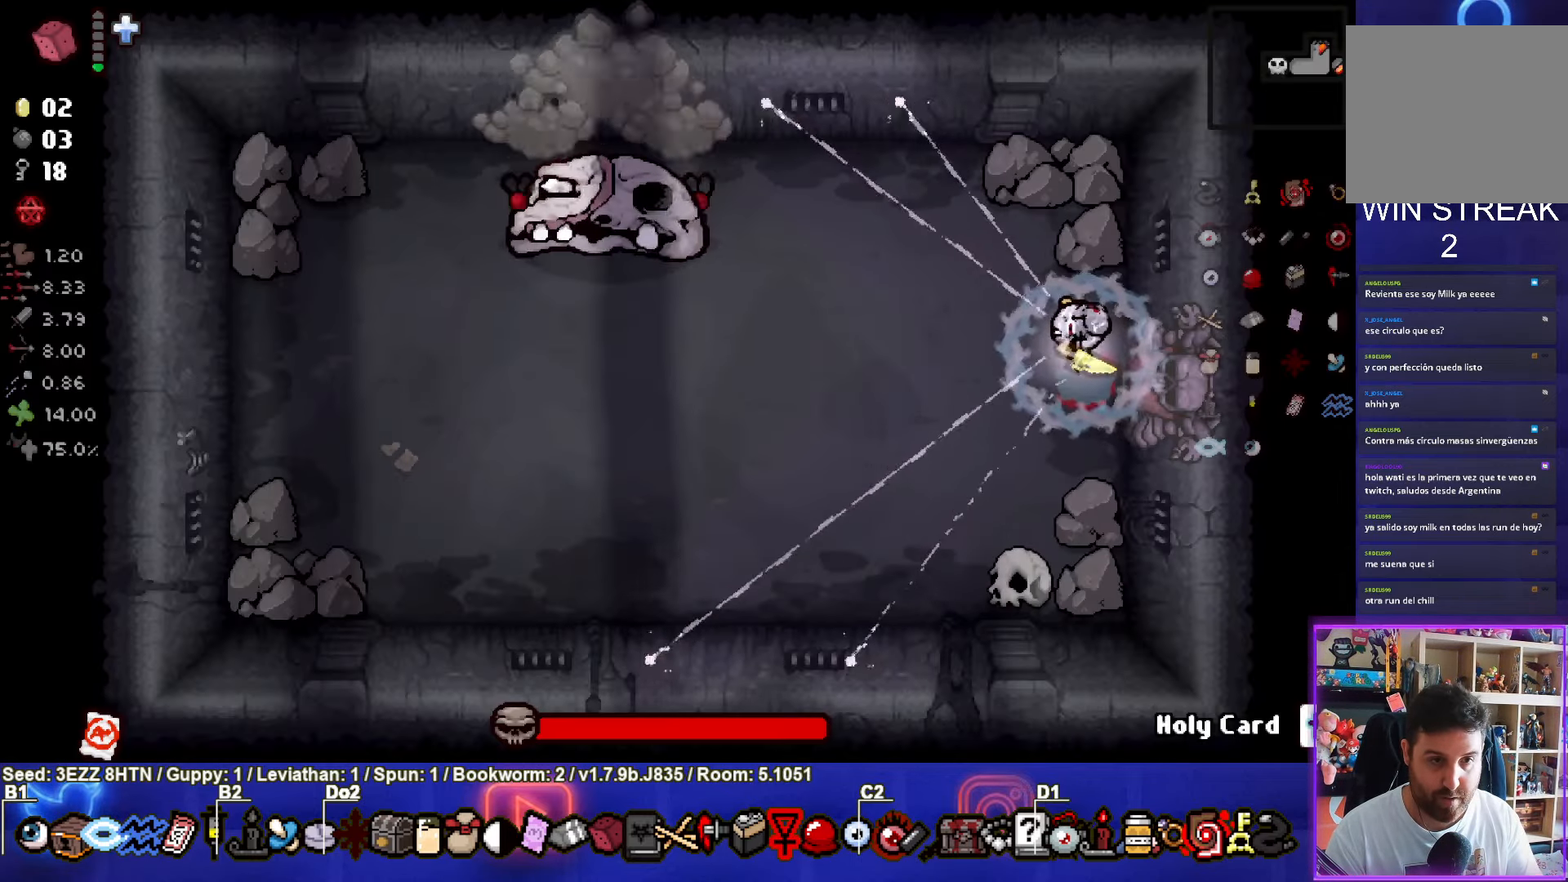
{"buttons": ["SQUARE"], "left_stick": "down", "right_stick": "center", "events": [[500, "left_stick", "down"]]}
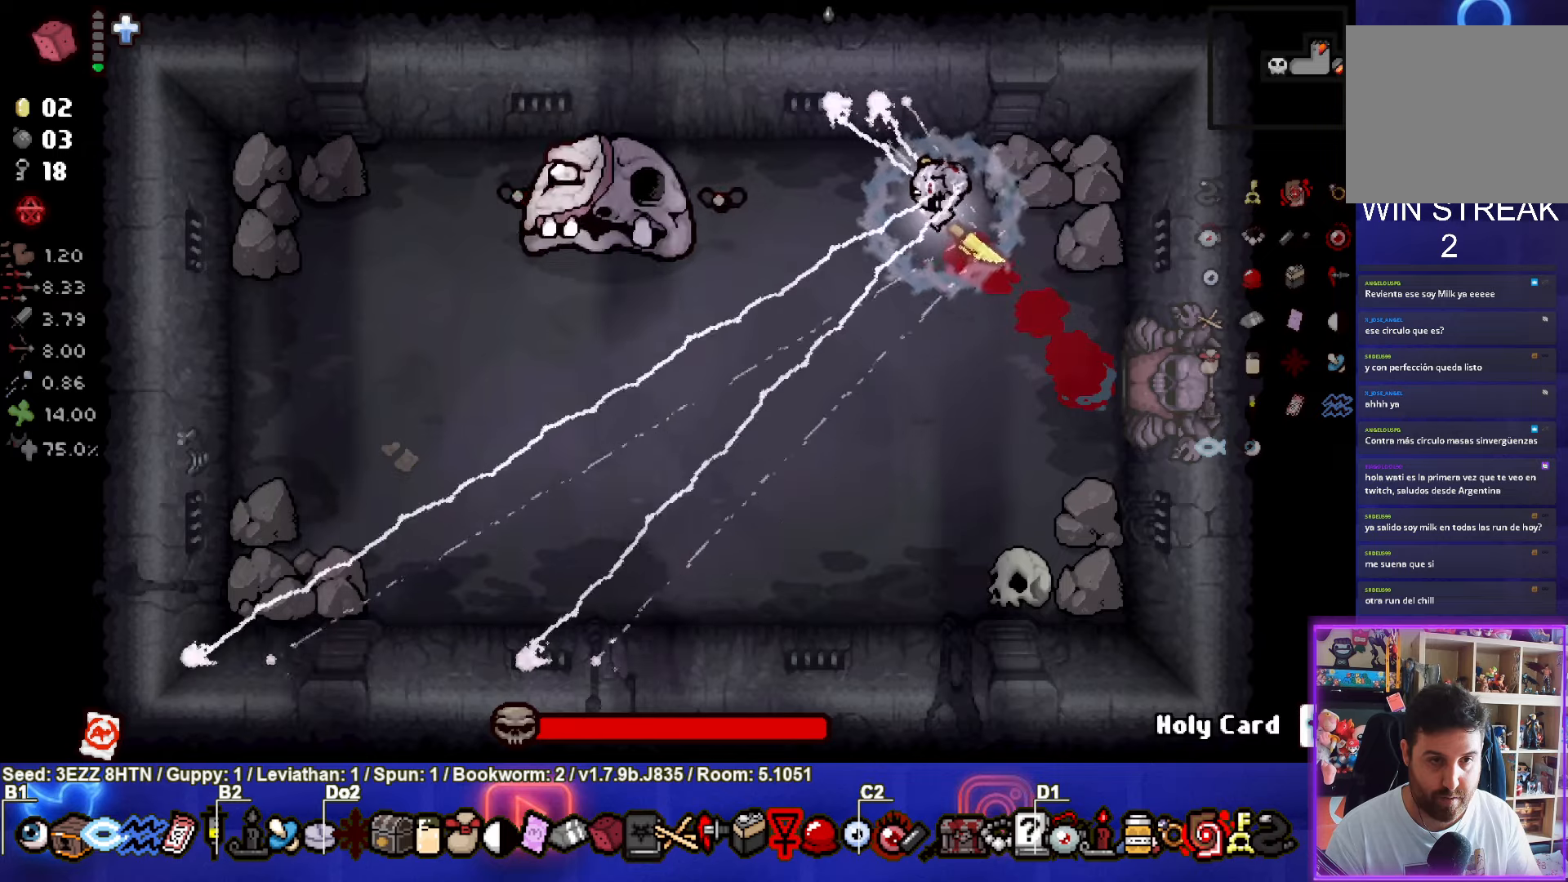
{"buttons": ["SQUARE"], "left_stick": "down-left", "right_stick": "center", "events": [[100, "SQUARE", "up"], [200, "SQUARE", "down"], [366, "left_stick", "down-left"]]}
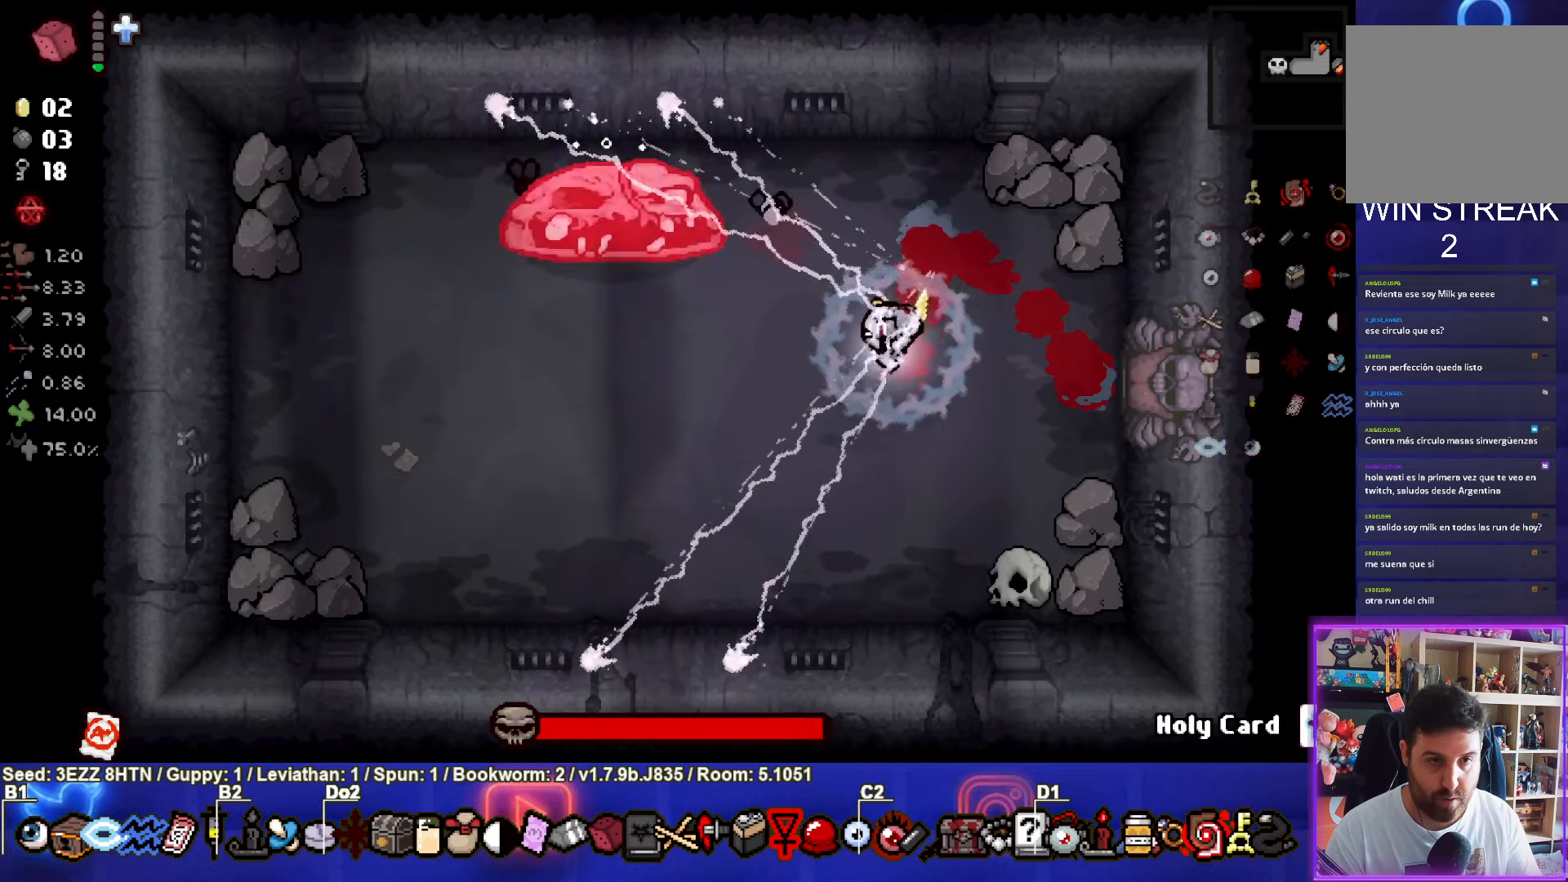
{"buttons": ["SQUARE"], "left_stick": "center", "right_stick": "center", "events": [[83, "left_stick", "left"], [283, "left_stick", "center"]]}
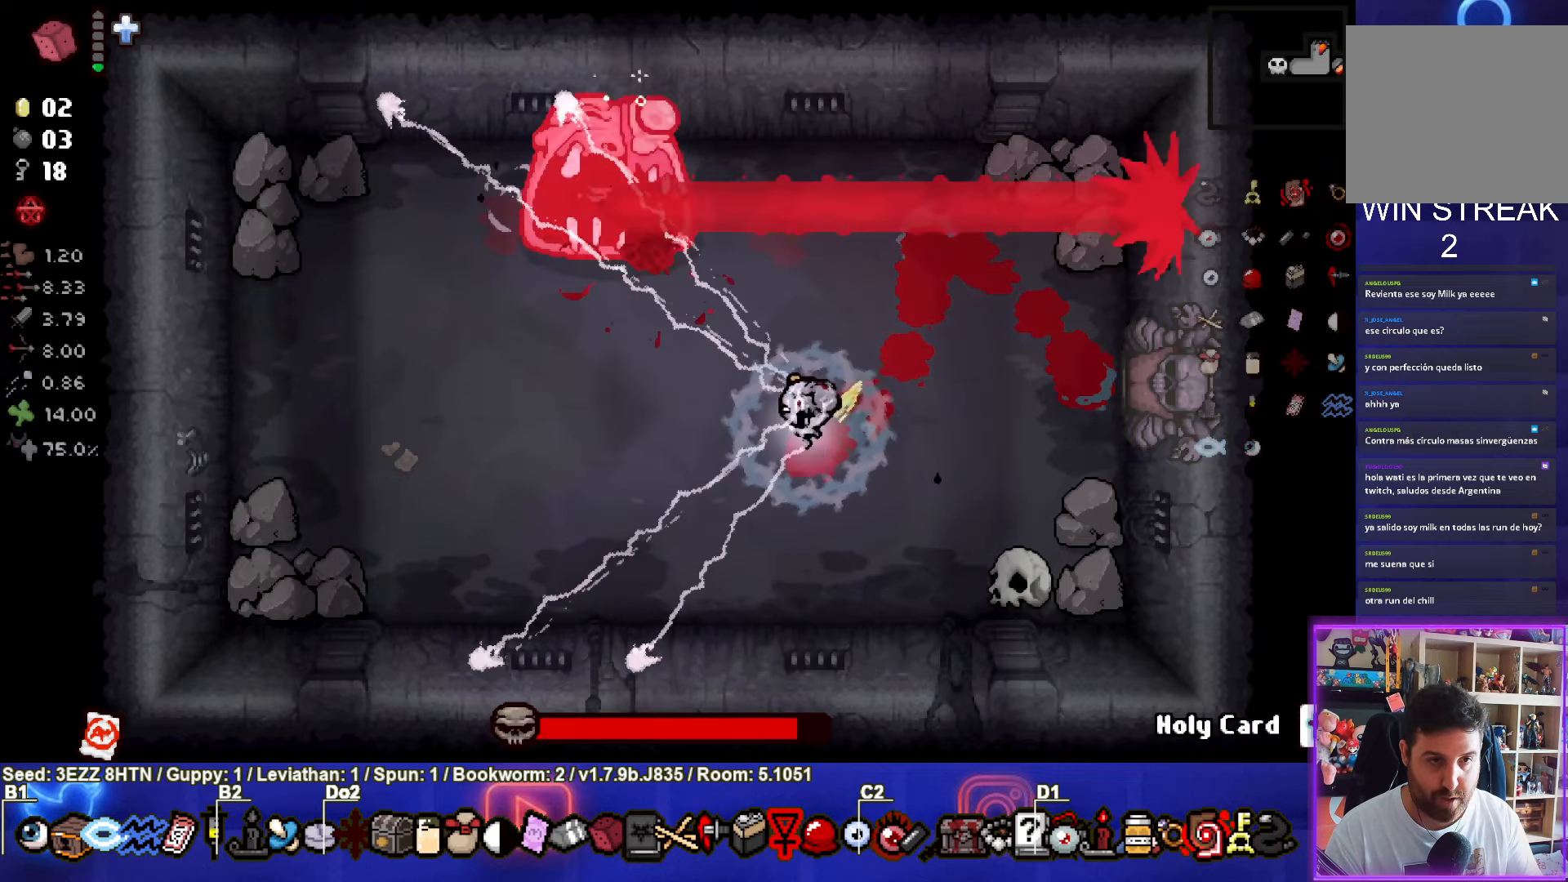
{"buttons": ["SQUARE"], "left_stick": "center", "right_stick": "center", "events": []}
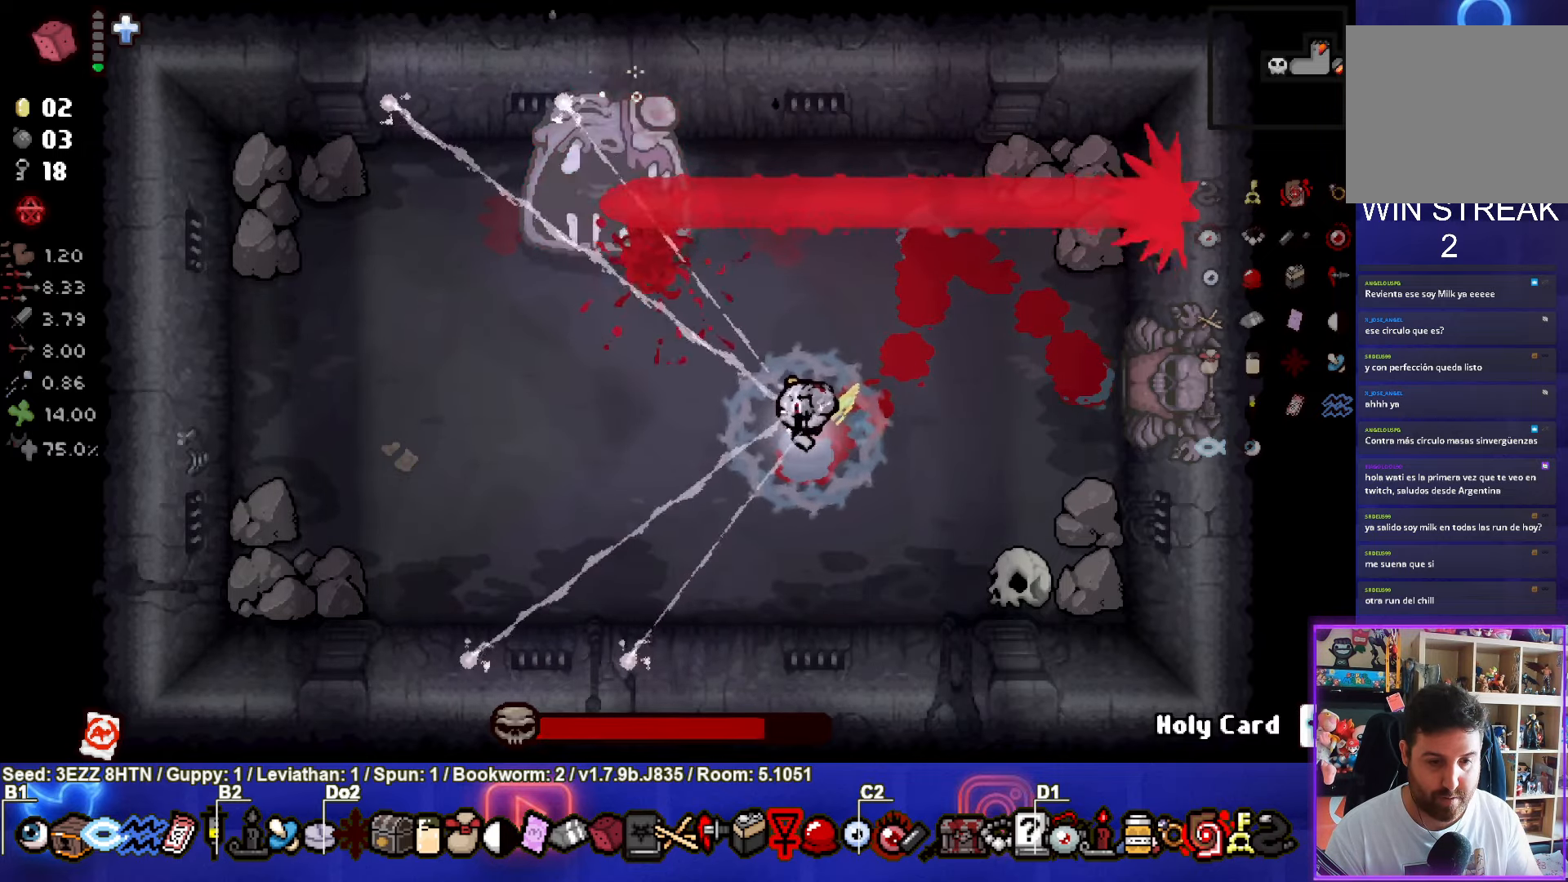
{"buttons": ["SQUARE"], "left_stick": "center", "right_stick": "center", "events": []}